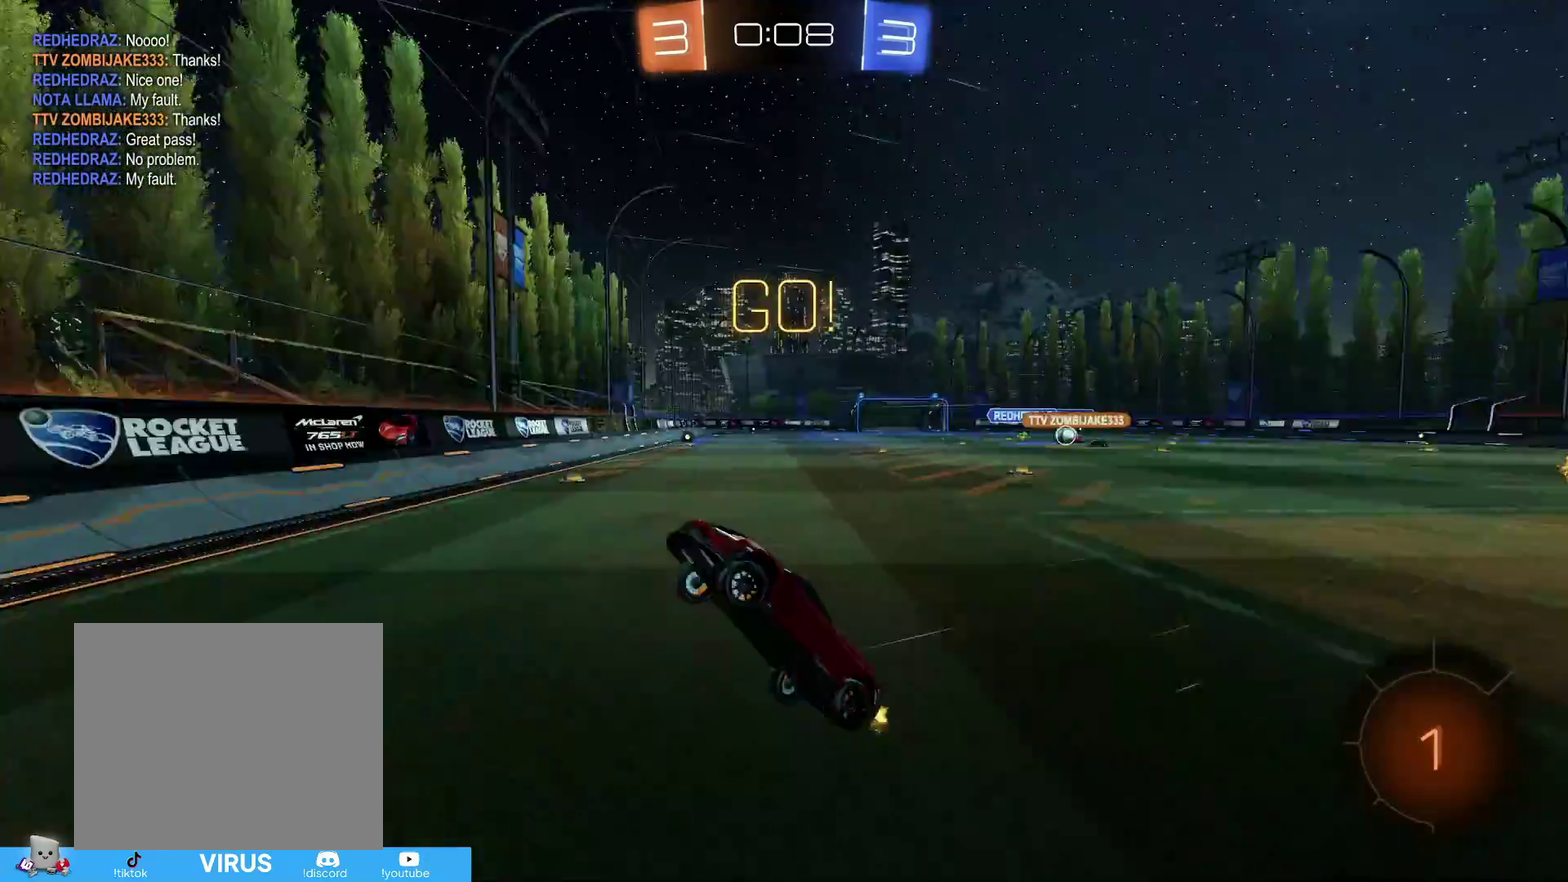
Gameplay with a controller (PlayStation layout); each line is a JSON object with the inputs held at the frame after it (dt_ms = milliseconds from this image to that frame). "events" lists button and stick changes between this image and that frame as [ms after this image, input, new state], when the widget could be followed in between.
{"dt_ms": 400, "buttons": ["CIRCLE", "R2"], "left_stick": "right", "right_stick": "center"}
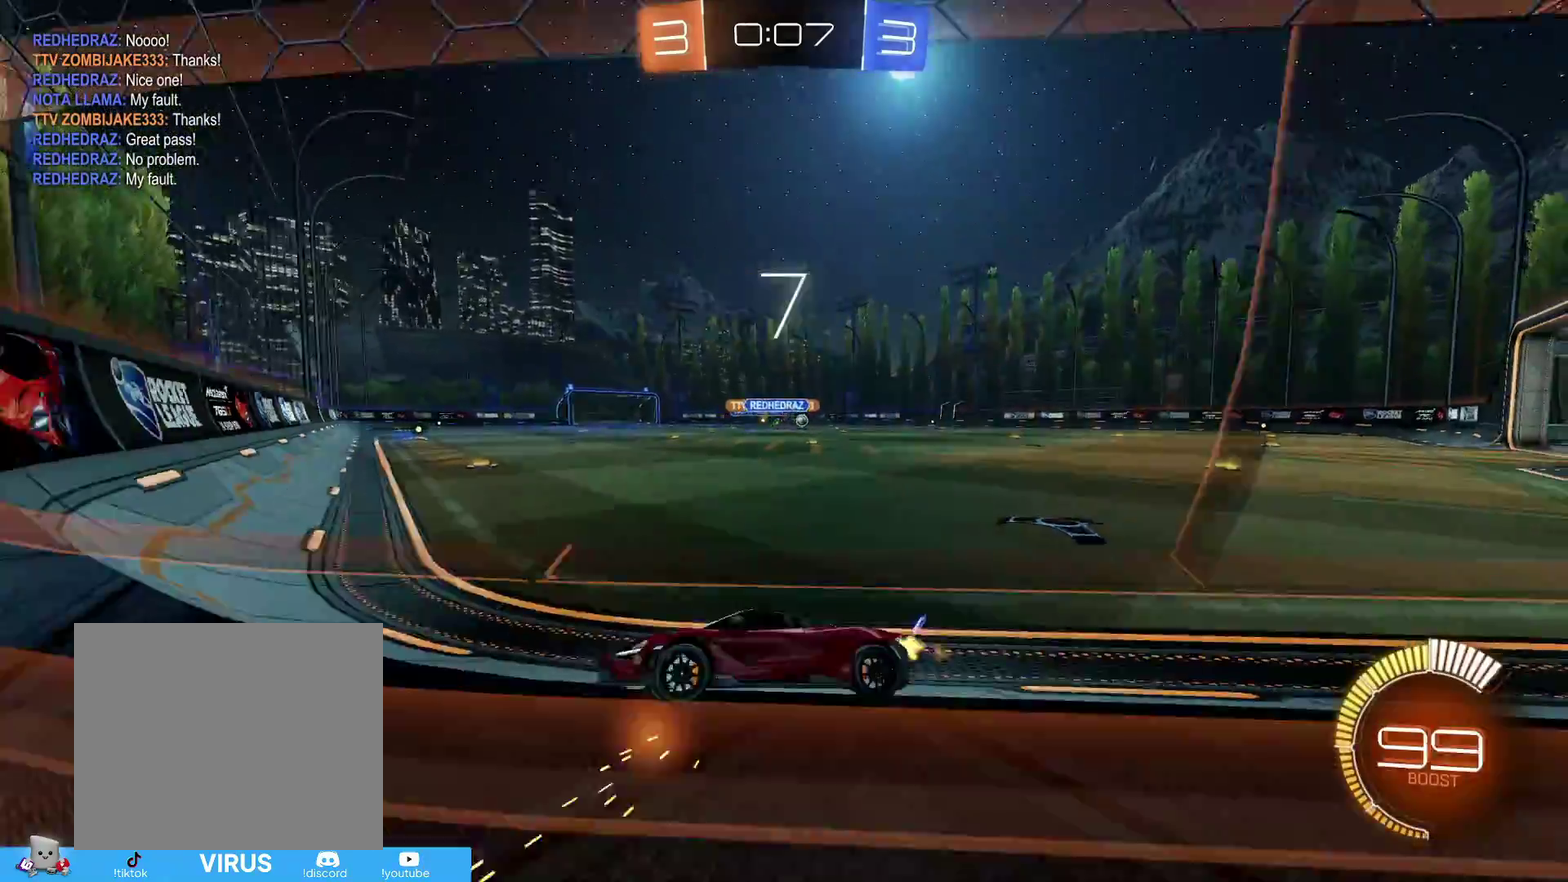
{"dt_ms": 600, "buttons": ["CIRCLE", "R2"], "left_stick": "right", "right_stick": "center", "events": [[417, "left_stick", "center"], [517, "left_stick", "right"]]}
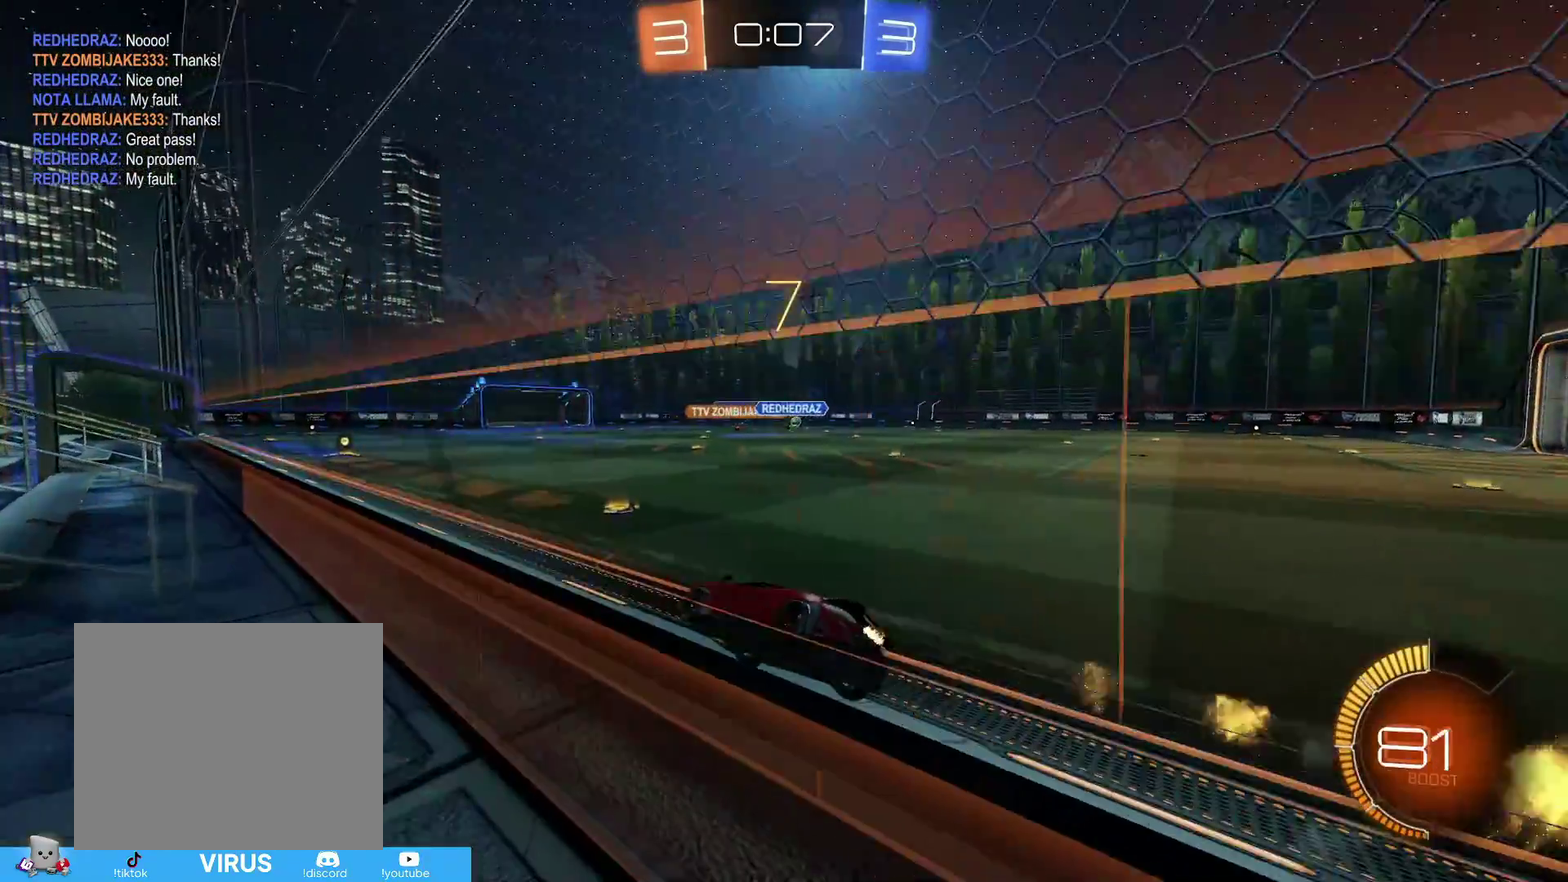
{"dt_ms": 400, "buttons": ["CIRCLE", "R2"], "left_stick": "right", "right_stick": "center", "events": [[133, "left_stick", "center"], [267, "left_stick", "right"]]}
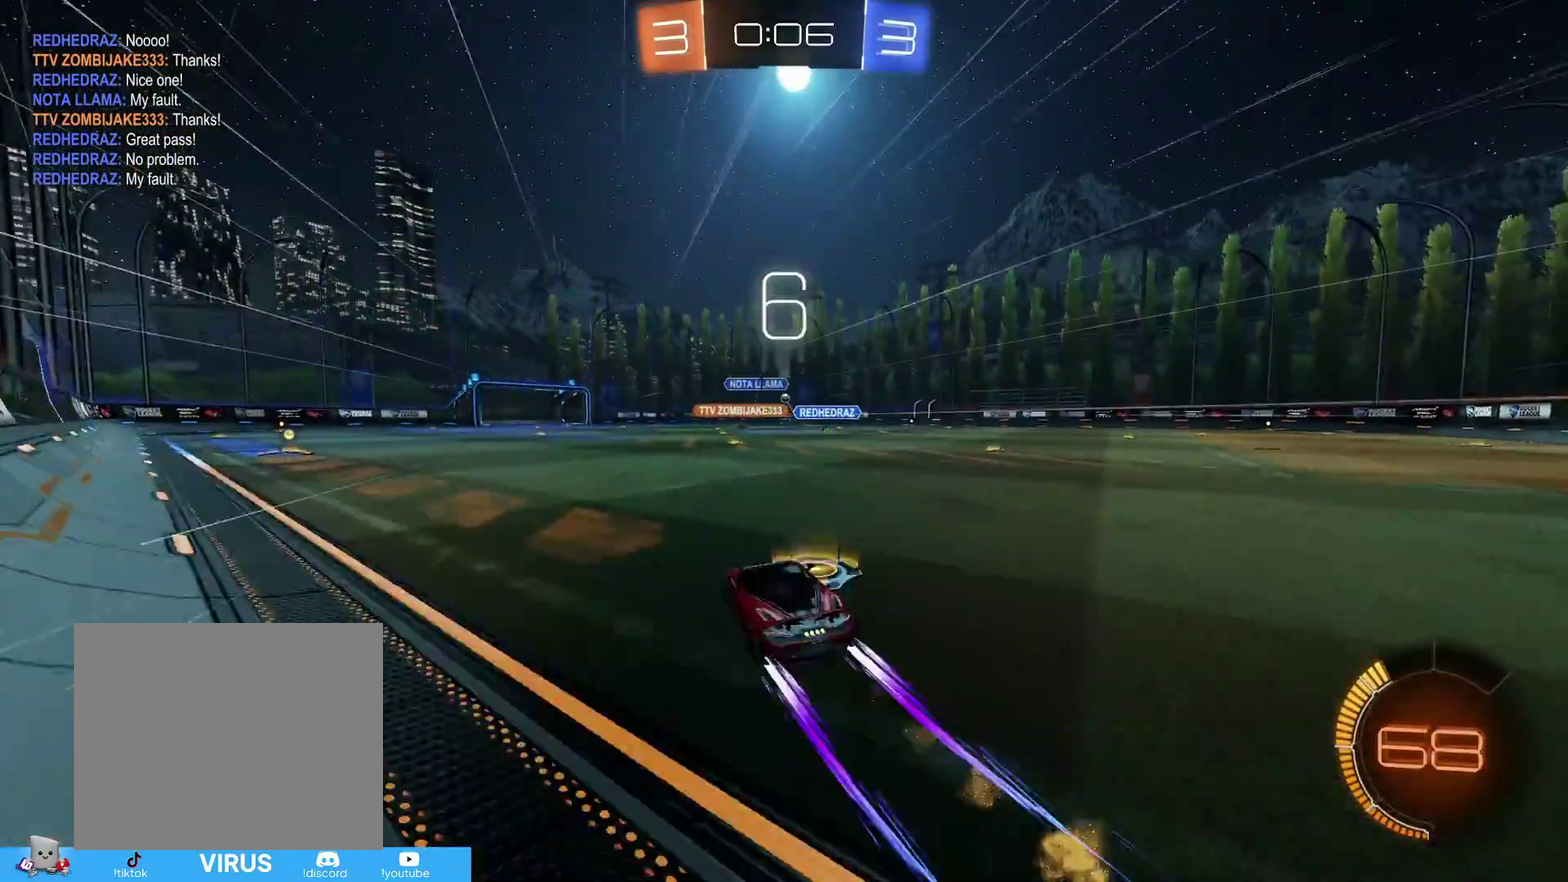
{"dt_ms": 300, "buttons": ["R2"], "left_stick": "right", "right_stick": "center", "events": [[17, "CIRCLE", "up"]]}
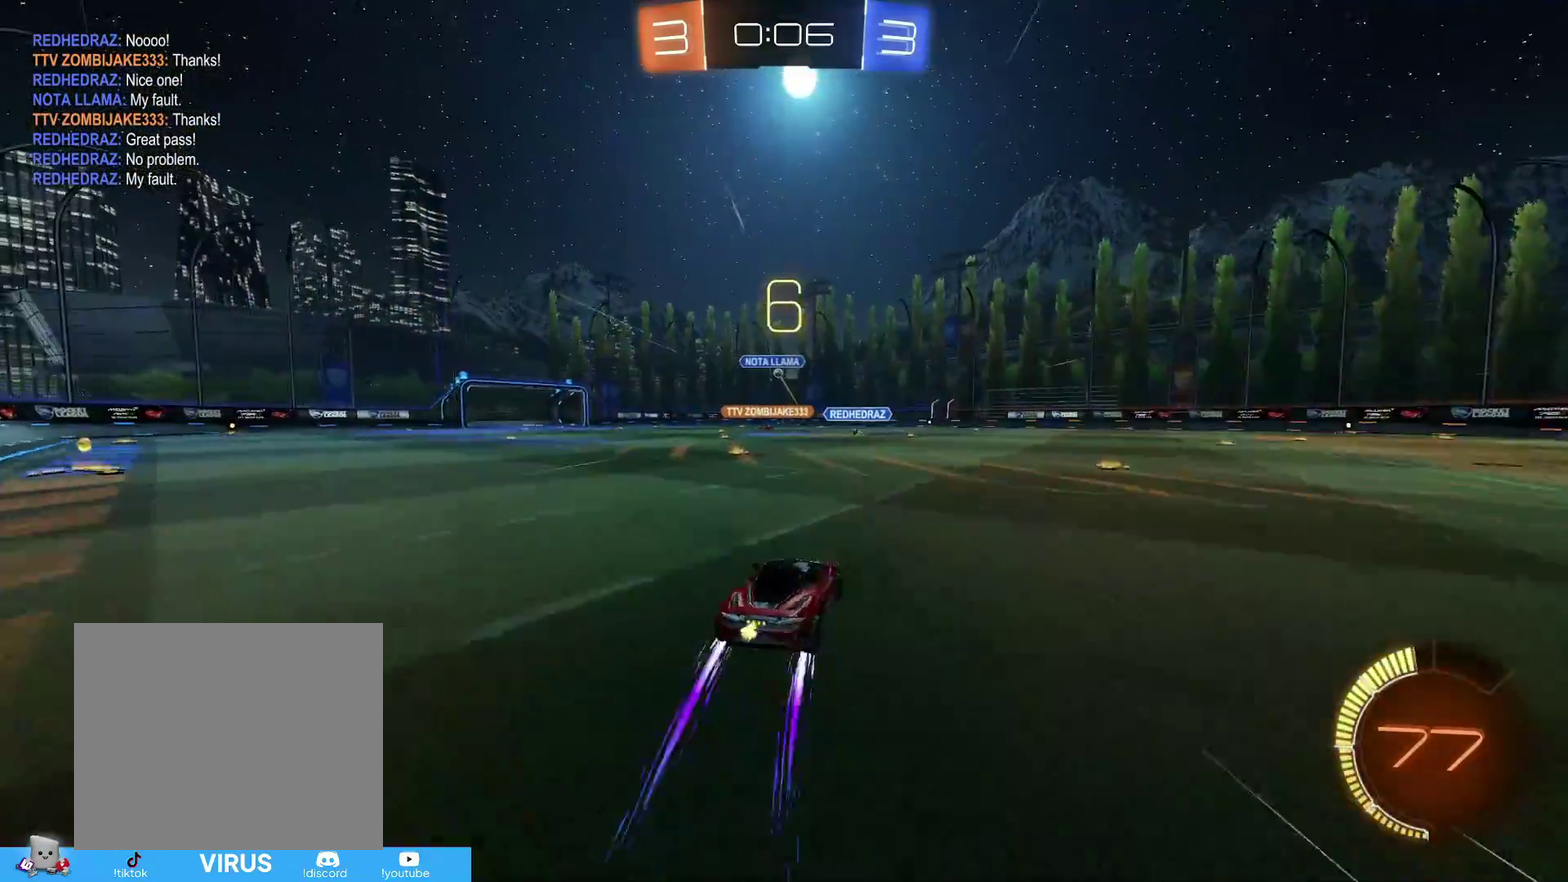
{"dt_ms": 700, "buttons": ["R2"], "left_stick": "left", "right_stick": "center", "events": [[217, "left_stick", "center"], [267, "left_stick", "down-left"], [317, "R1", "down"], [367, "left_stick", "left"], [383, "R1", "up"], [433, "CIRCLE", "down"], [567, "CIRCLE", "up"]]}
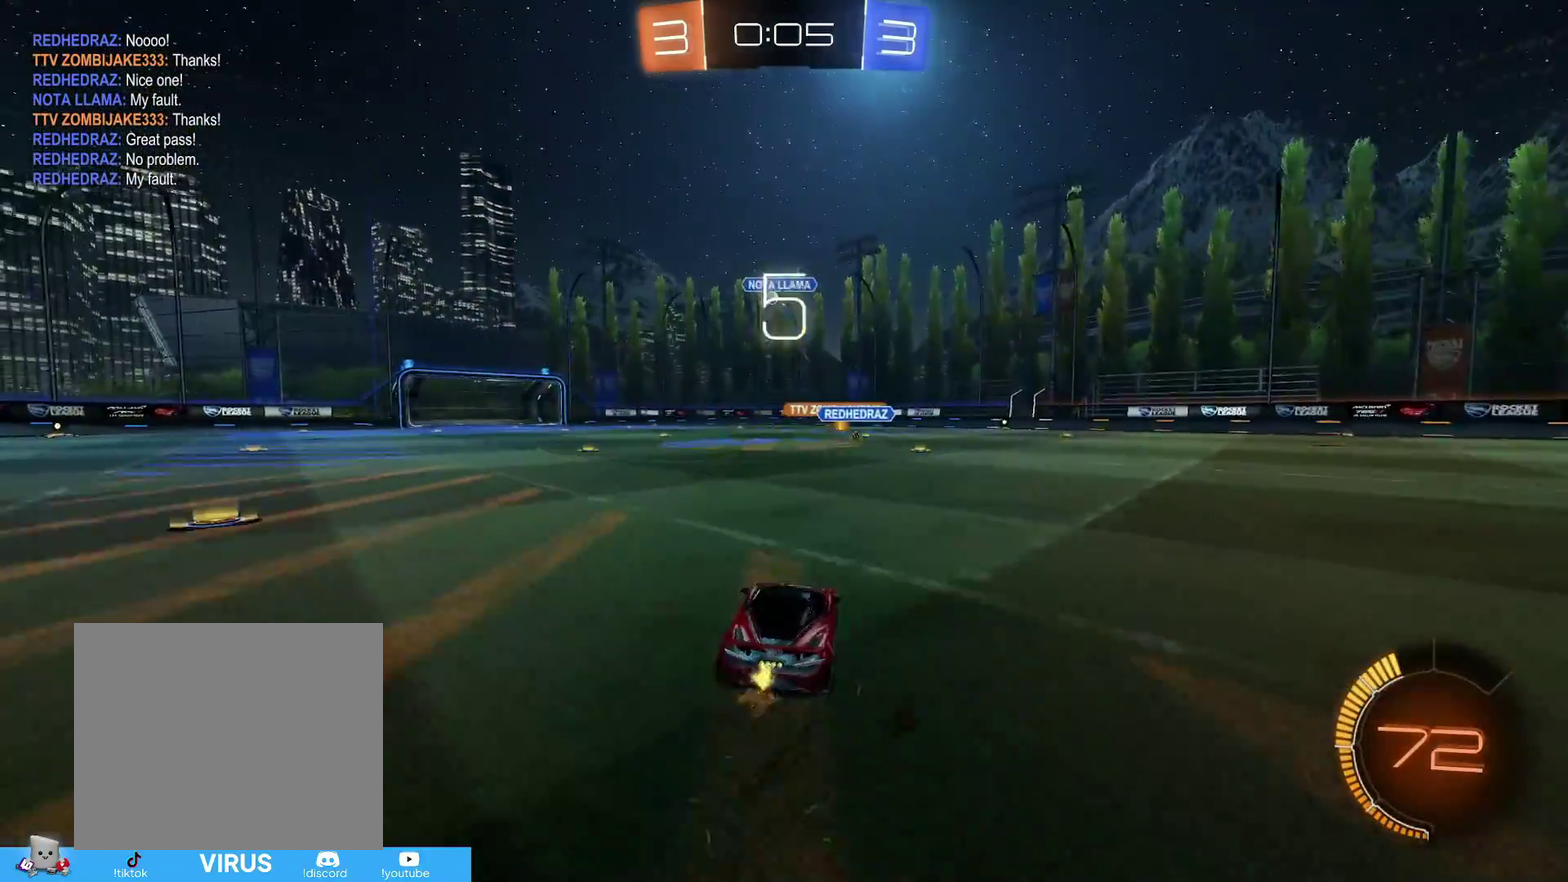
{"dt_ms": 600, "buttons": [], "left_stick": "center", "right_stick": "center", "events": [[217, "left_stick", "center"], [283, "CIRCLE", "down"], [333, "CIRCLE", "up"], [367, "left_stick", "right"], [567, "R2", "up"], [567, "left_stick", "center"]]}
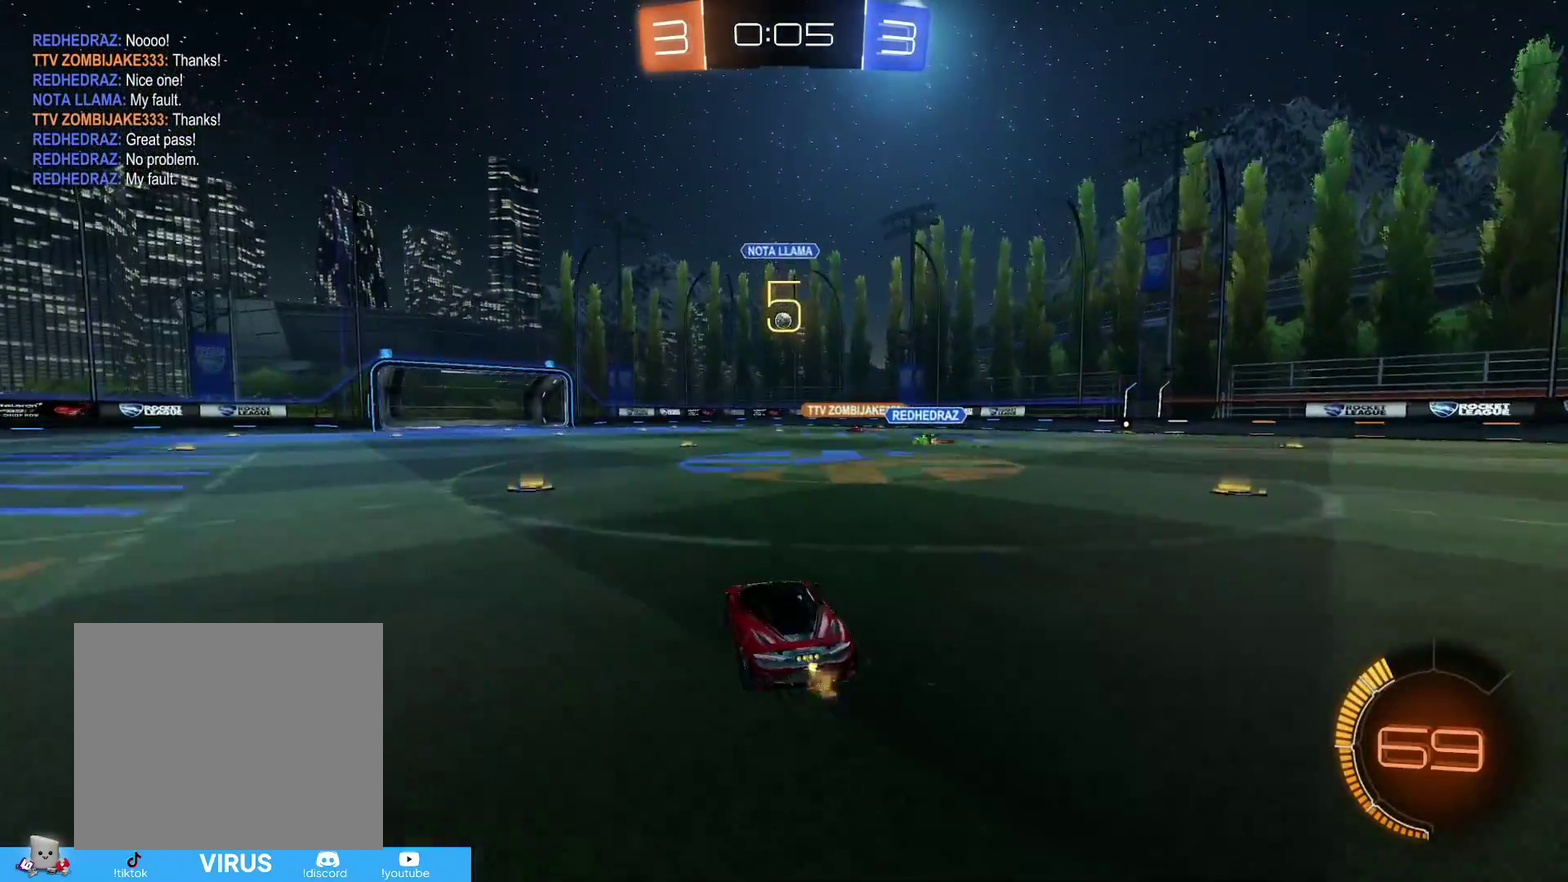
{"dt_ms": 400, "buttons": ["R2"], "left_stick": "center", "right_stick": "center", "events": [[83, "L2", "down"], [150, "left_stick", "down-left"], [217, "L2", "up"], [217, "R2", "down"], [217, "left_stick", "center"]]}
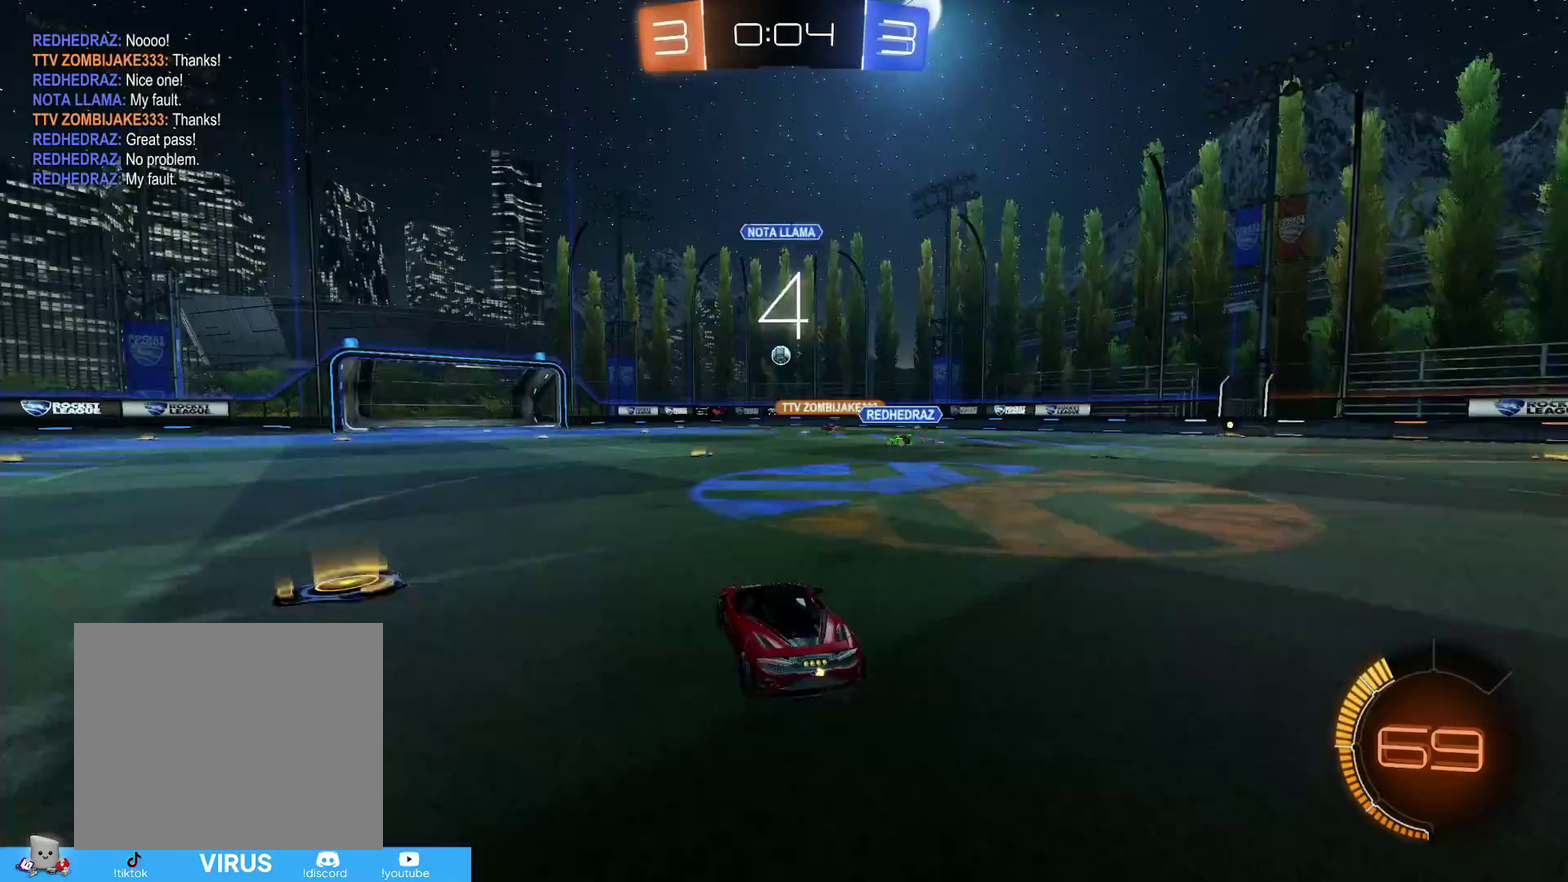
{"dt_ms": 600, "buttons": ["R2"], "left_stick": "center", "right_stick": "center", "events": [[433, "left_stick", "right"], [583, "left_stick", "center"]]}
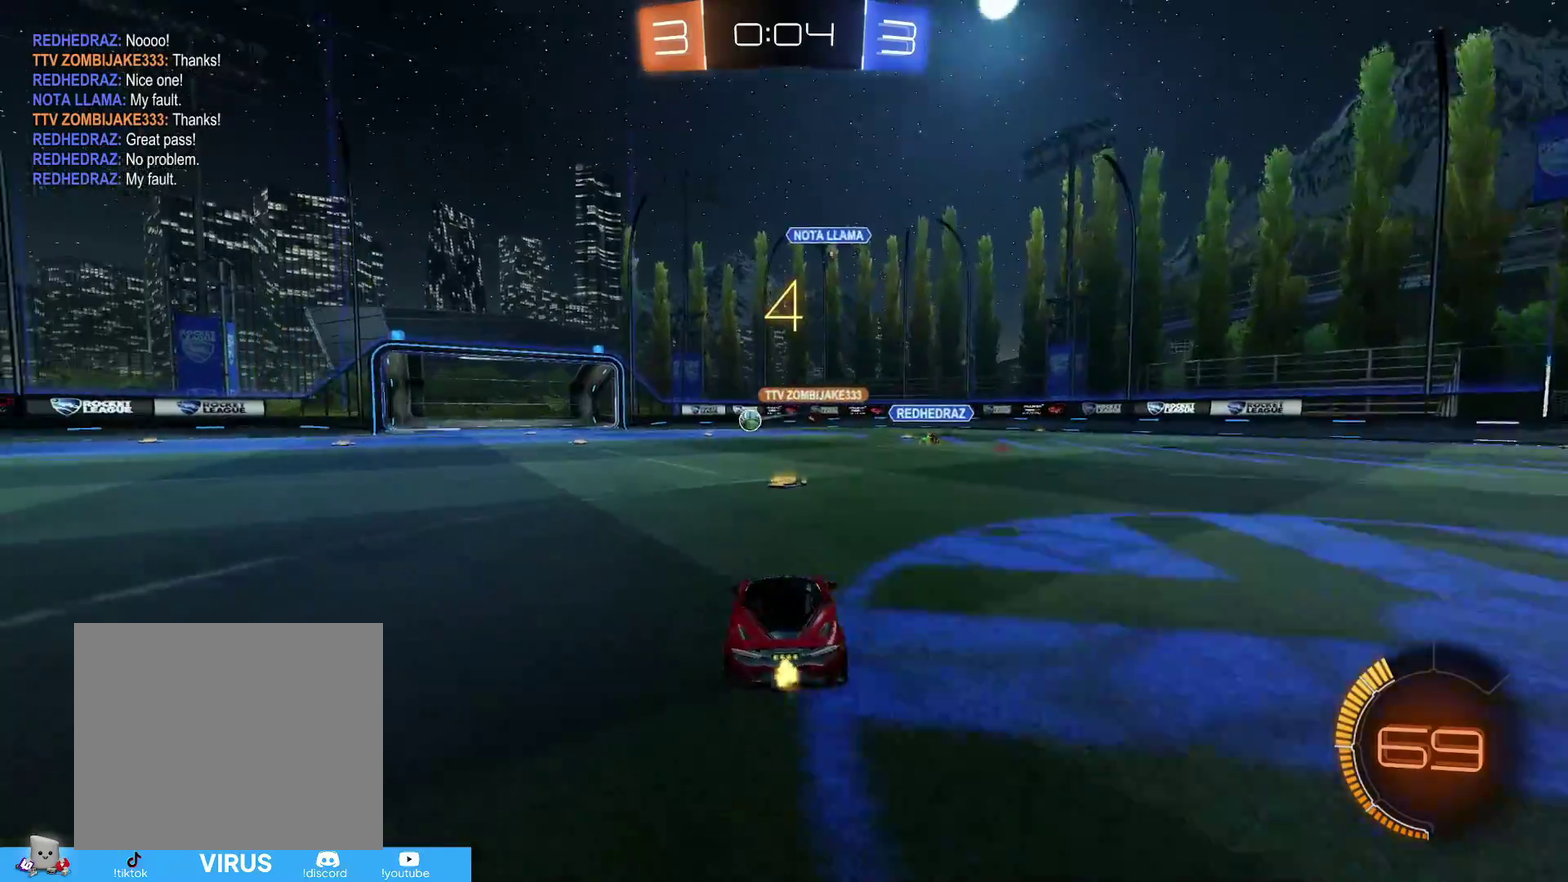
{"dt_ms": 400, "buttons": ["R2"], "left_stick": "center", "right_stick": "center", "events": []}
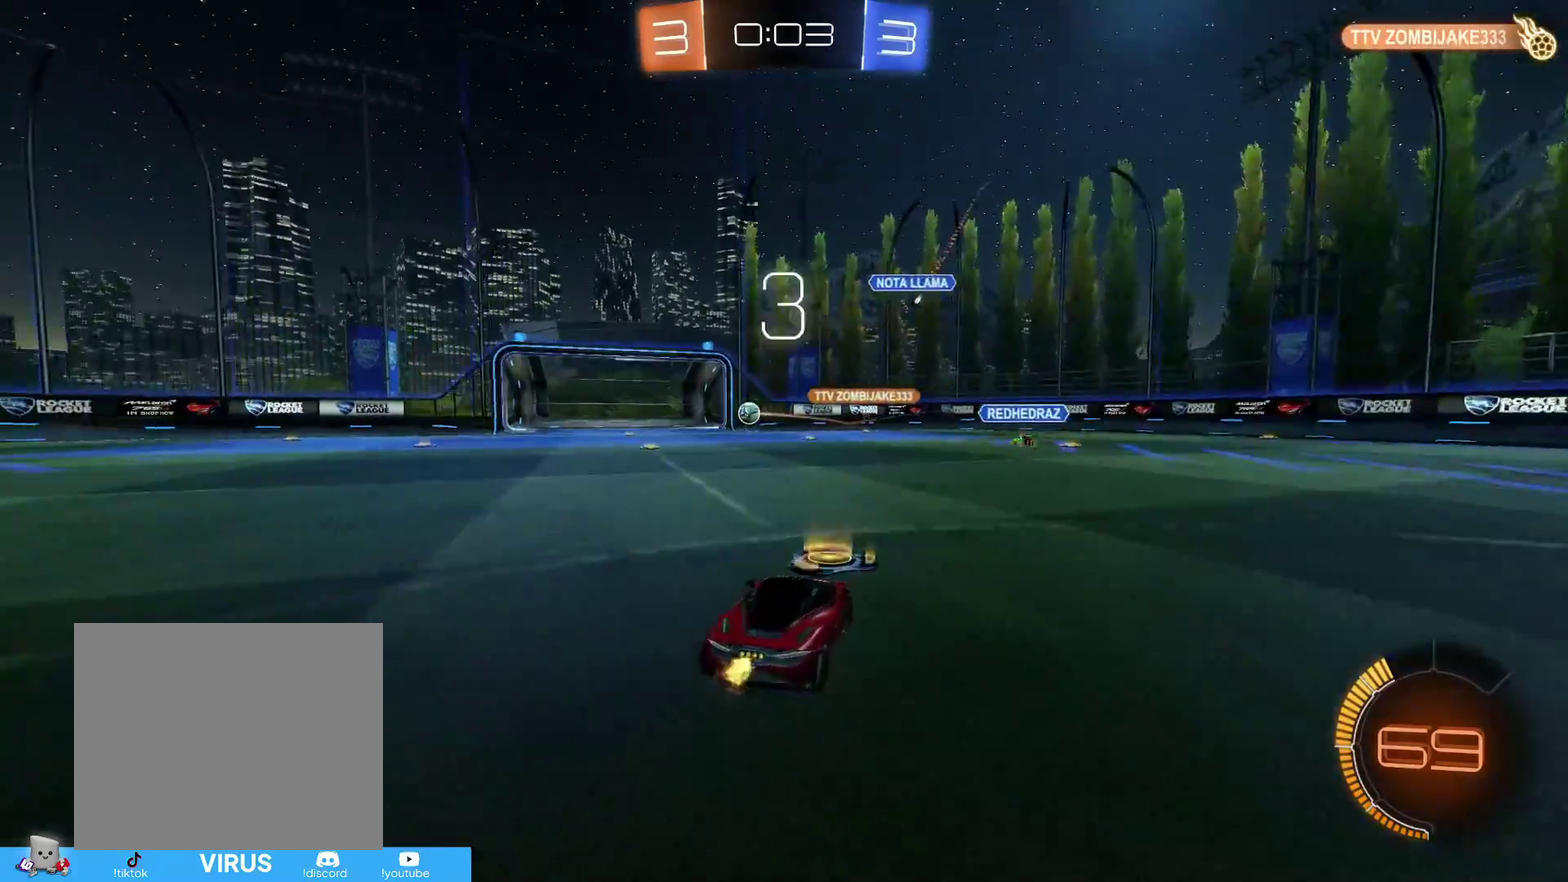
{"dt_ms": 500, "buttons": ["CIRCLE", "R2"], "left_stick": "left", "right_stick": "center", "events": [[200, "left_stick", "left"], [383, "CIRCLE", "down"]]}
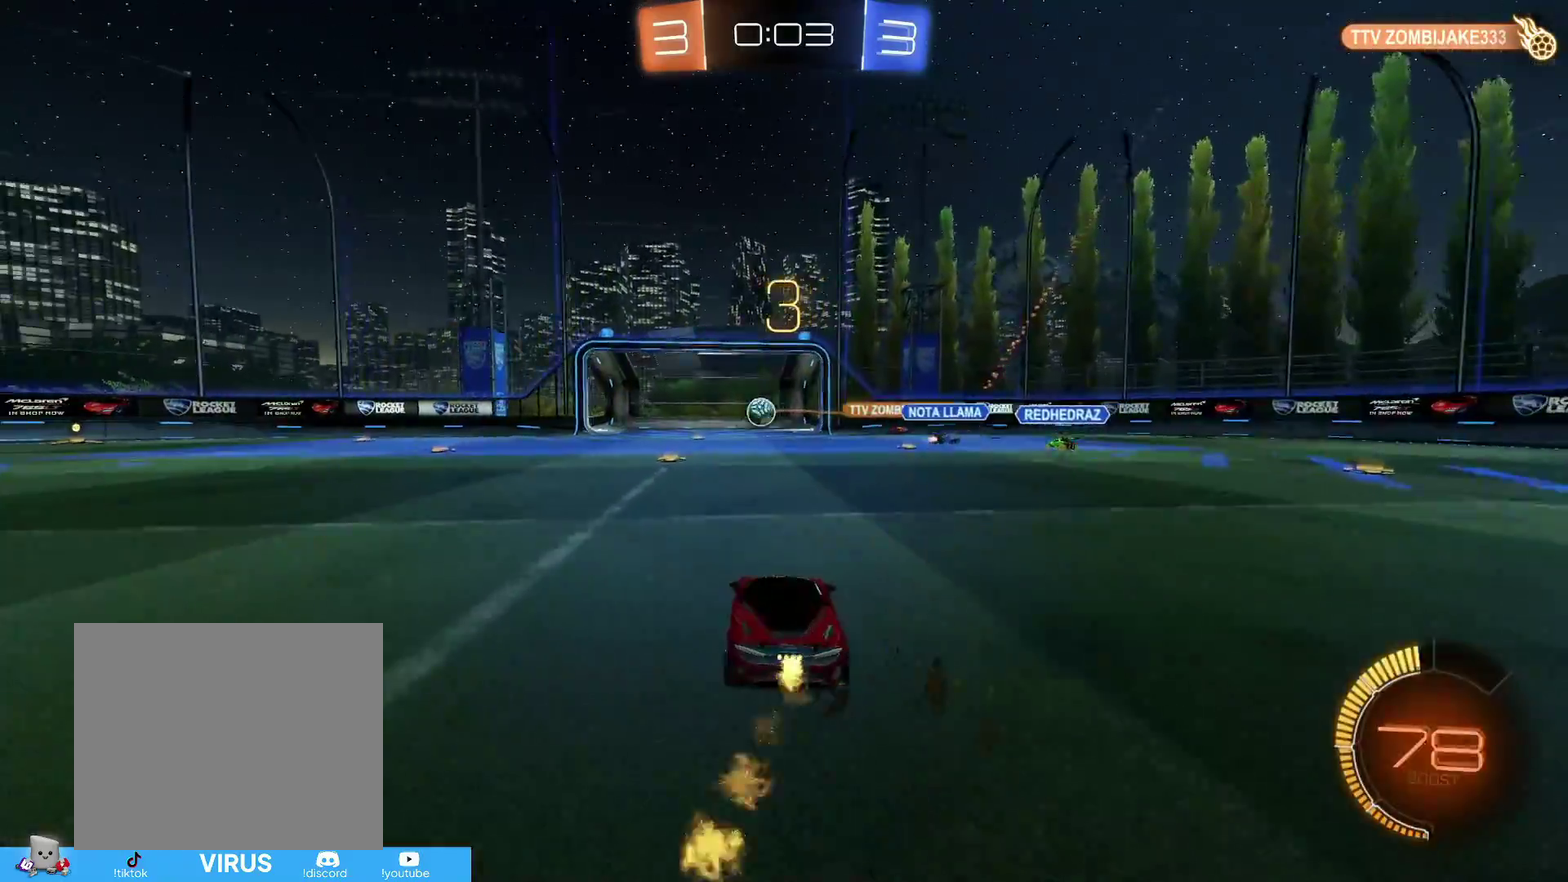
{"dt_ms": 500, "buttons": ["CIRCLE", "R2"], "left_stick": "center", "right_stick": "center", "events": [[367, "left_stick", "center"]]}
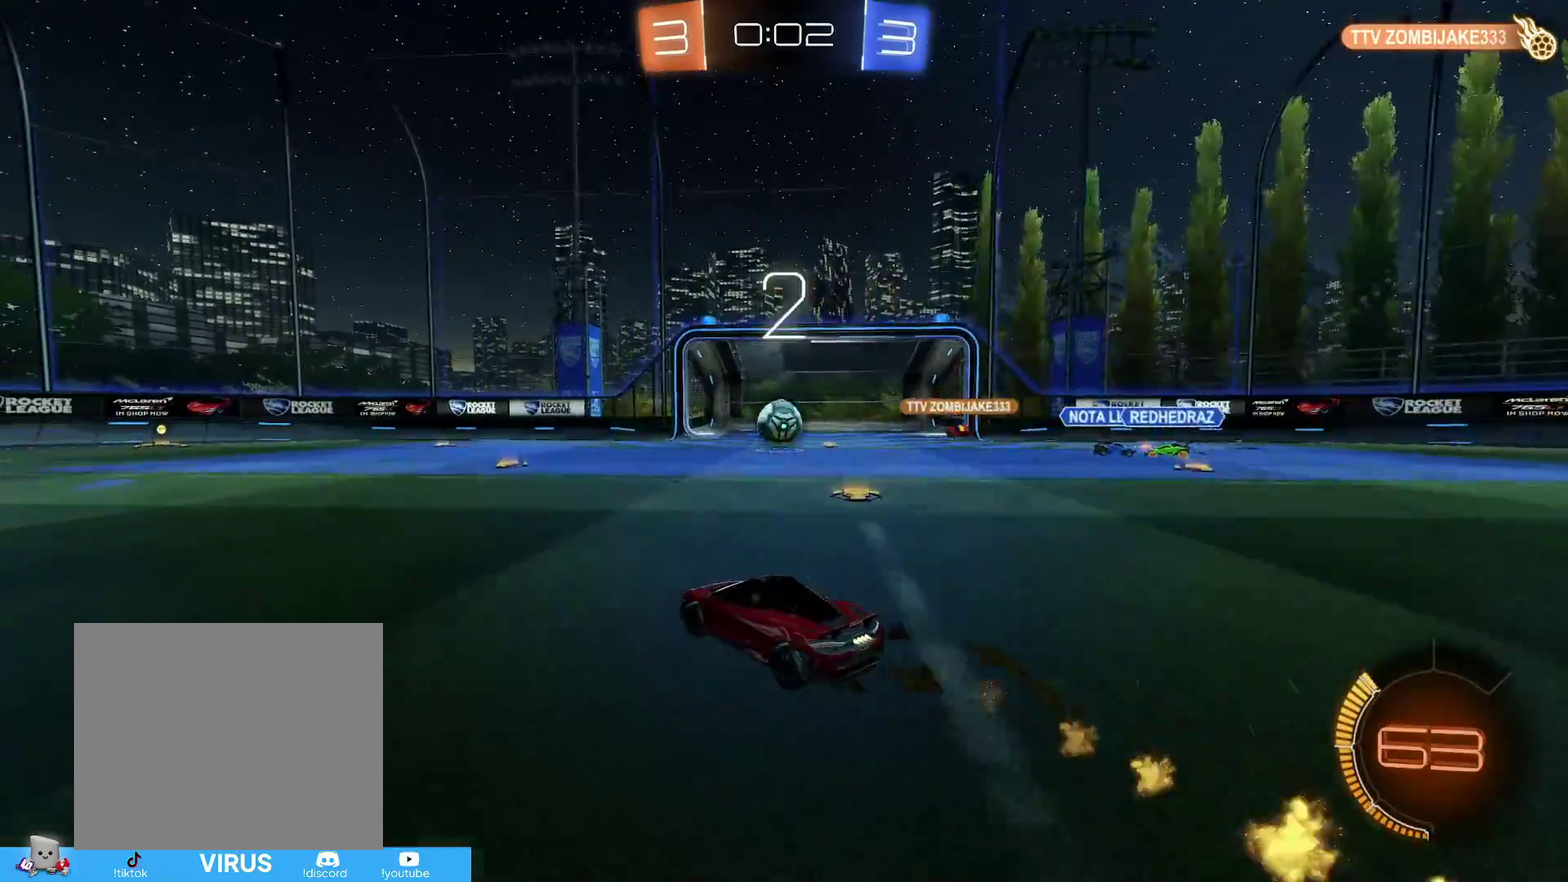
{"dt_ms": 600, "buttons": ["CROSS", "R1", "R2"], "left_stick": "right", "right_stick": "center", "events": [[317, "left_stick", "right"], [383, "CROSS", "down"], [383, "R1", "down"], [533, "CIRCLE", "up"]]}
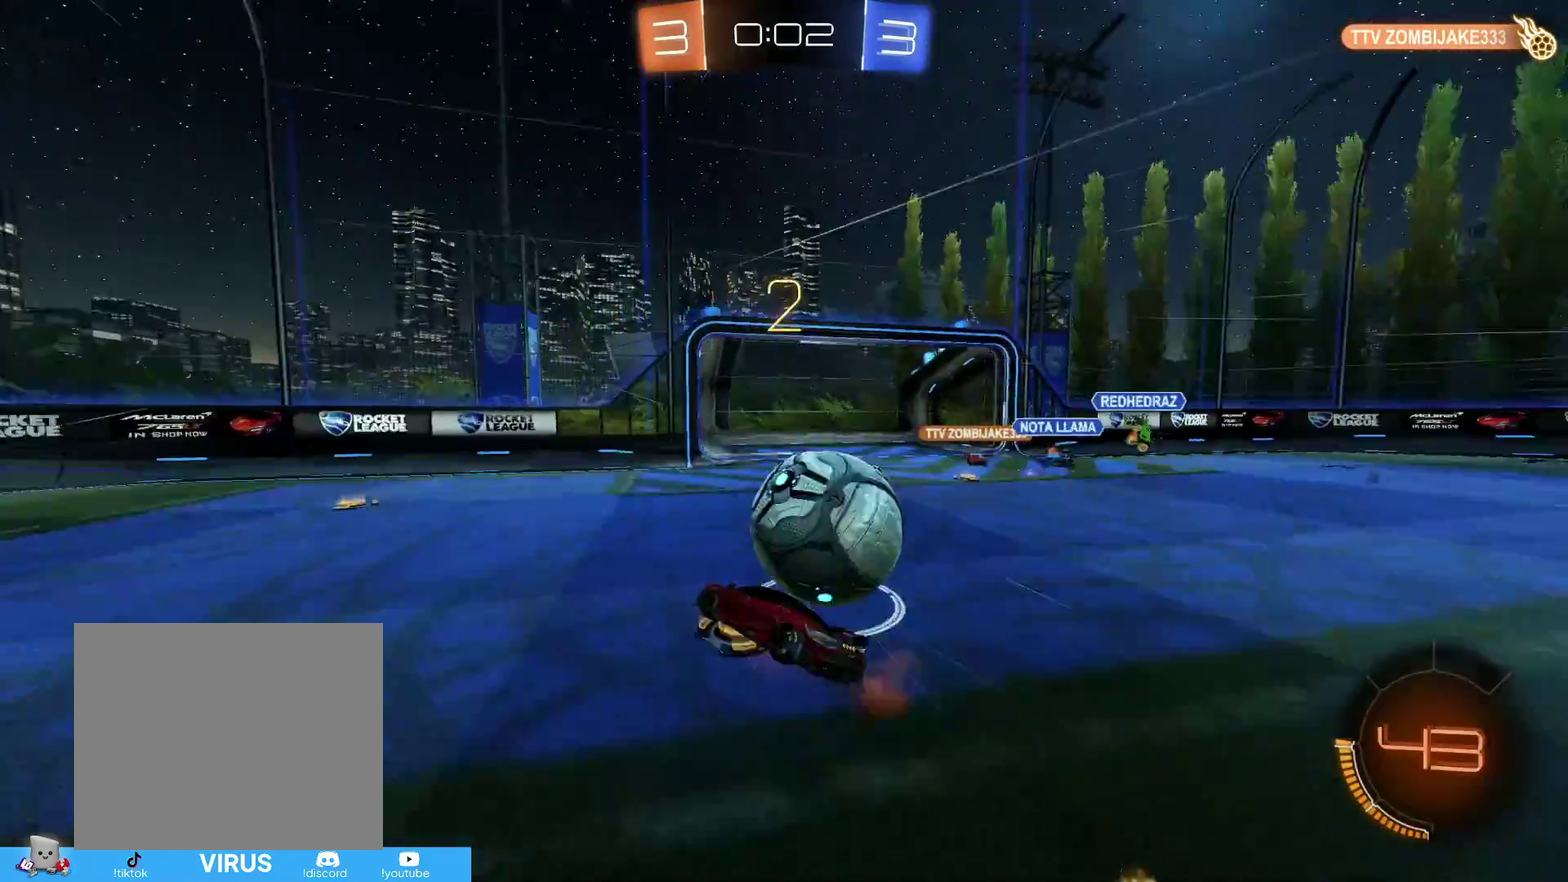
{"dt_ms": 400, "buttons": ["R1", "R2"], "left_stick": "right", "right_stick": "center", "events": [[17, "CROSS", "up"]]}
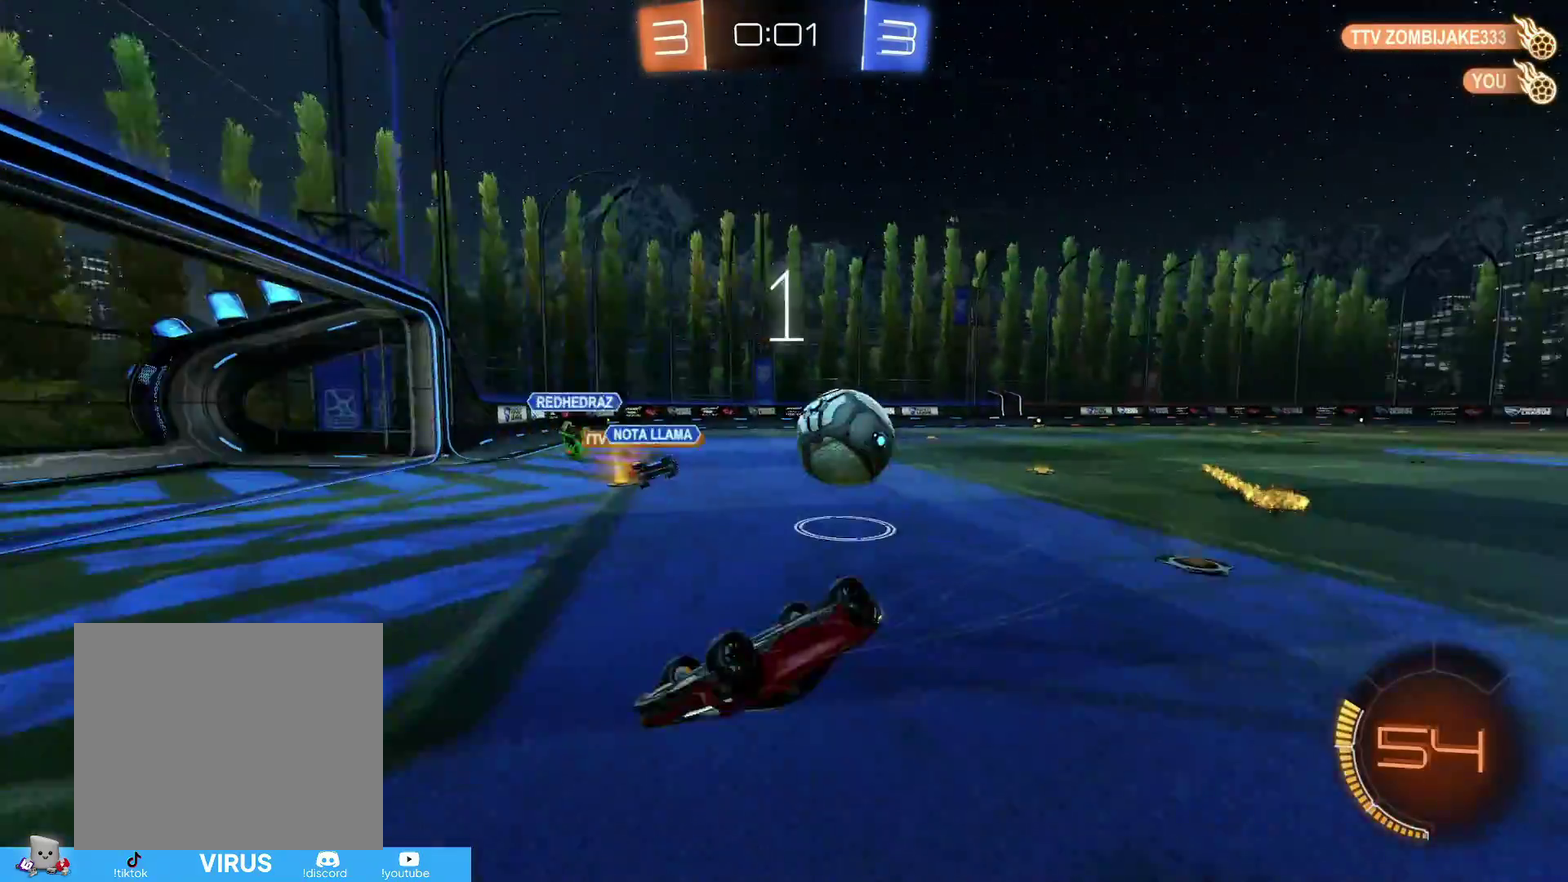
{"dt_ms": 500, "buttons": ["R2"], "left_stick": "left", "right_stick": "center", "events": [[67, "R1", "up"], [117, "left_stick", "down-left"], [267, "left_stick", "left"]]}
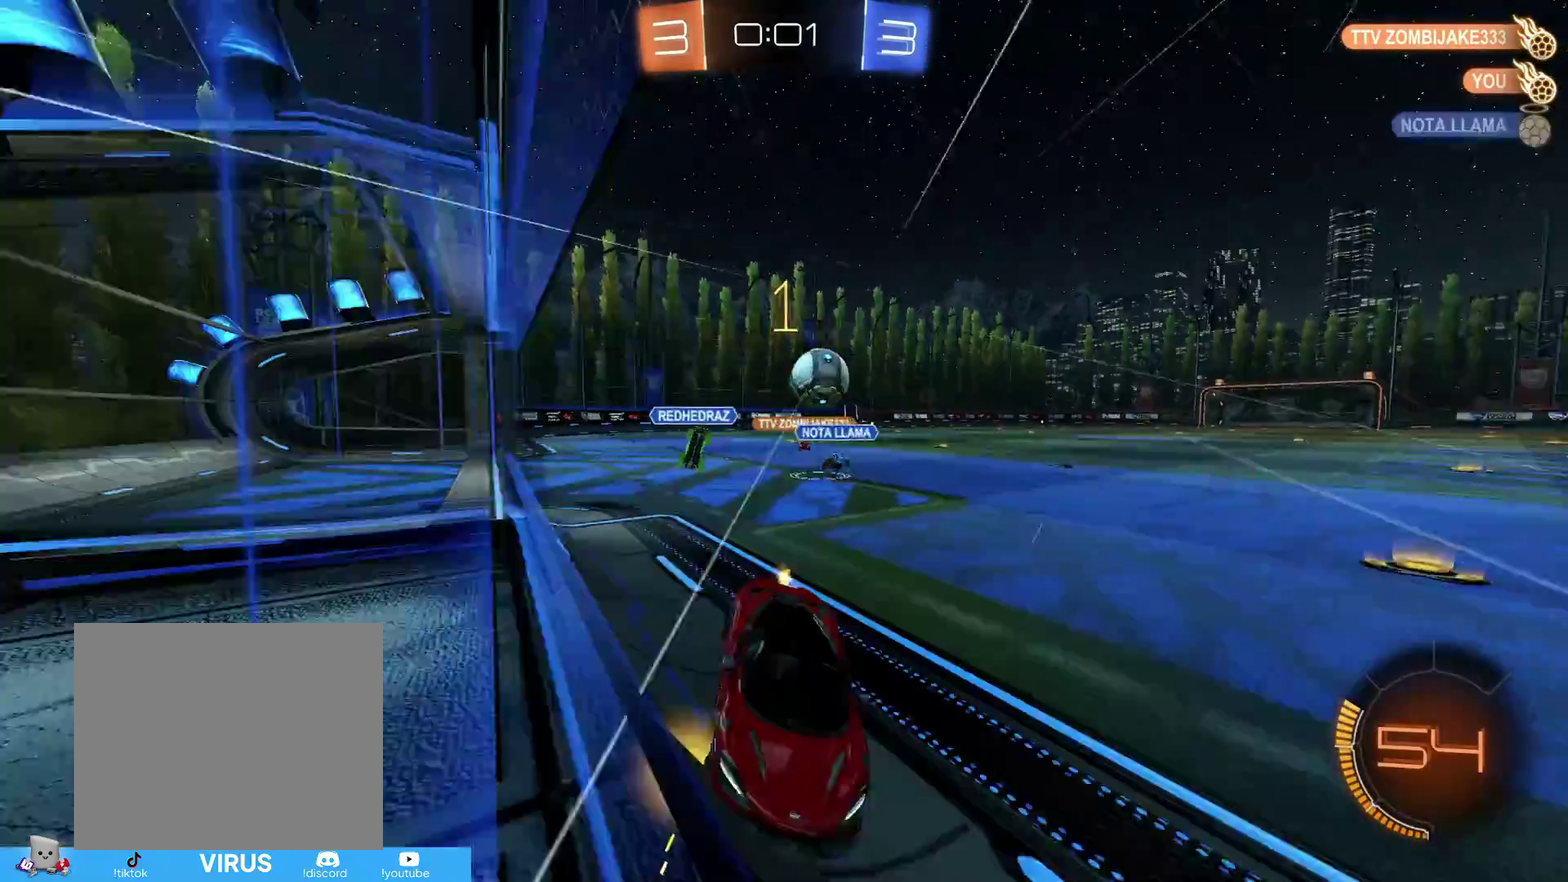
{"dt_ms": 700, "buttons": ["R2"], "left_stick": "left", "right_stick": "center"}
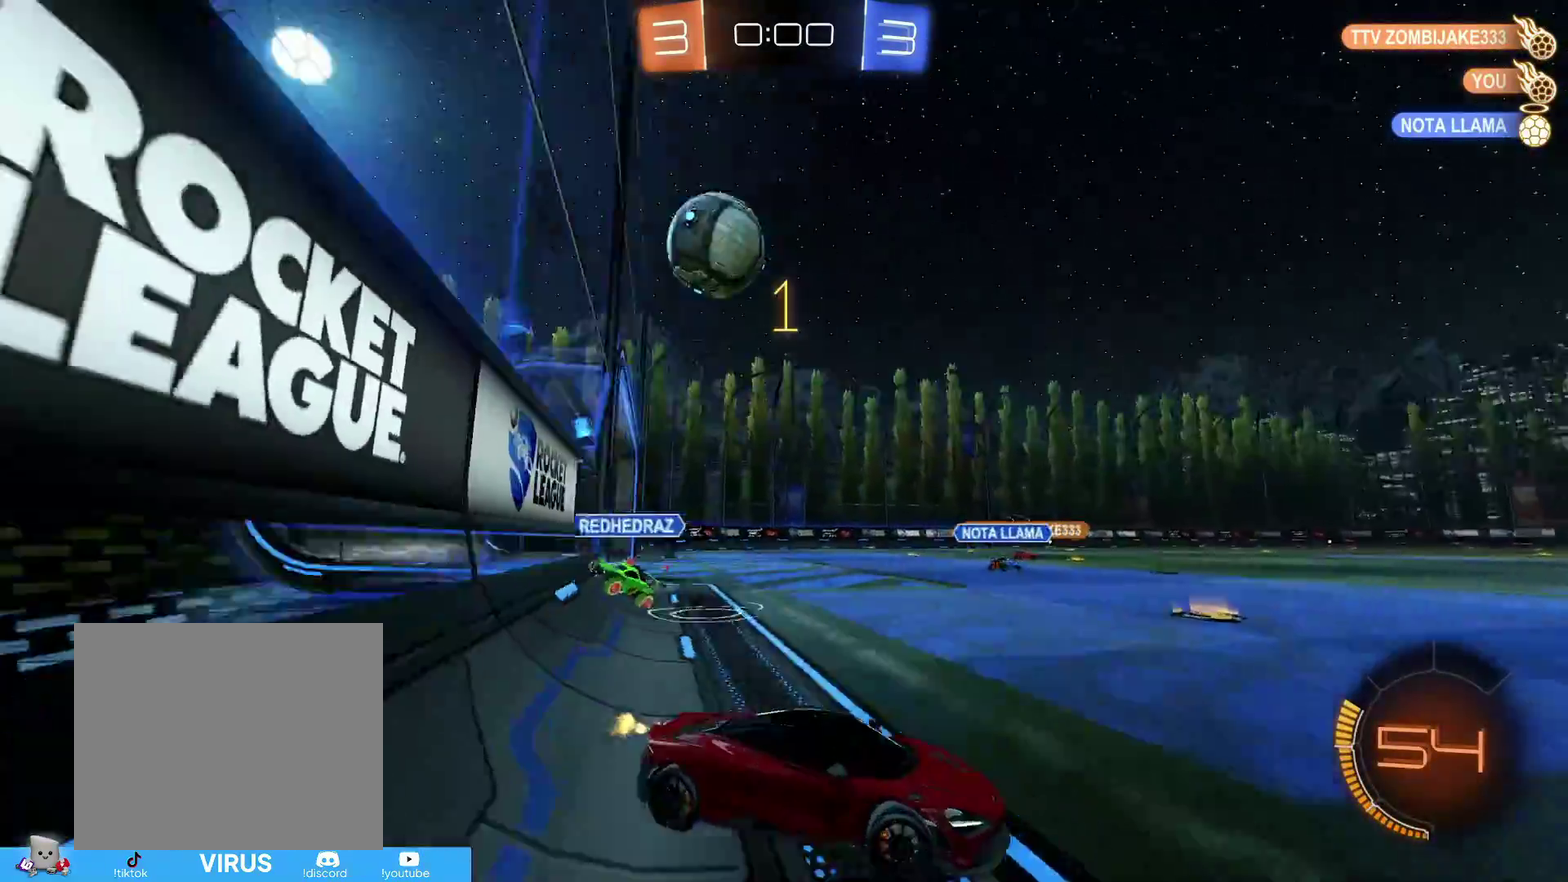
{"dt_ms": 300, "buttons": ["R2"], "left_stick": "right", "right_stick": "center"}
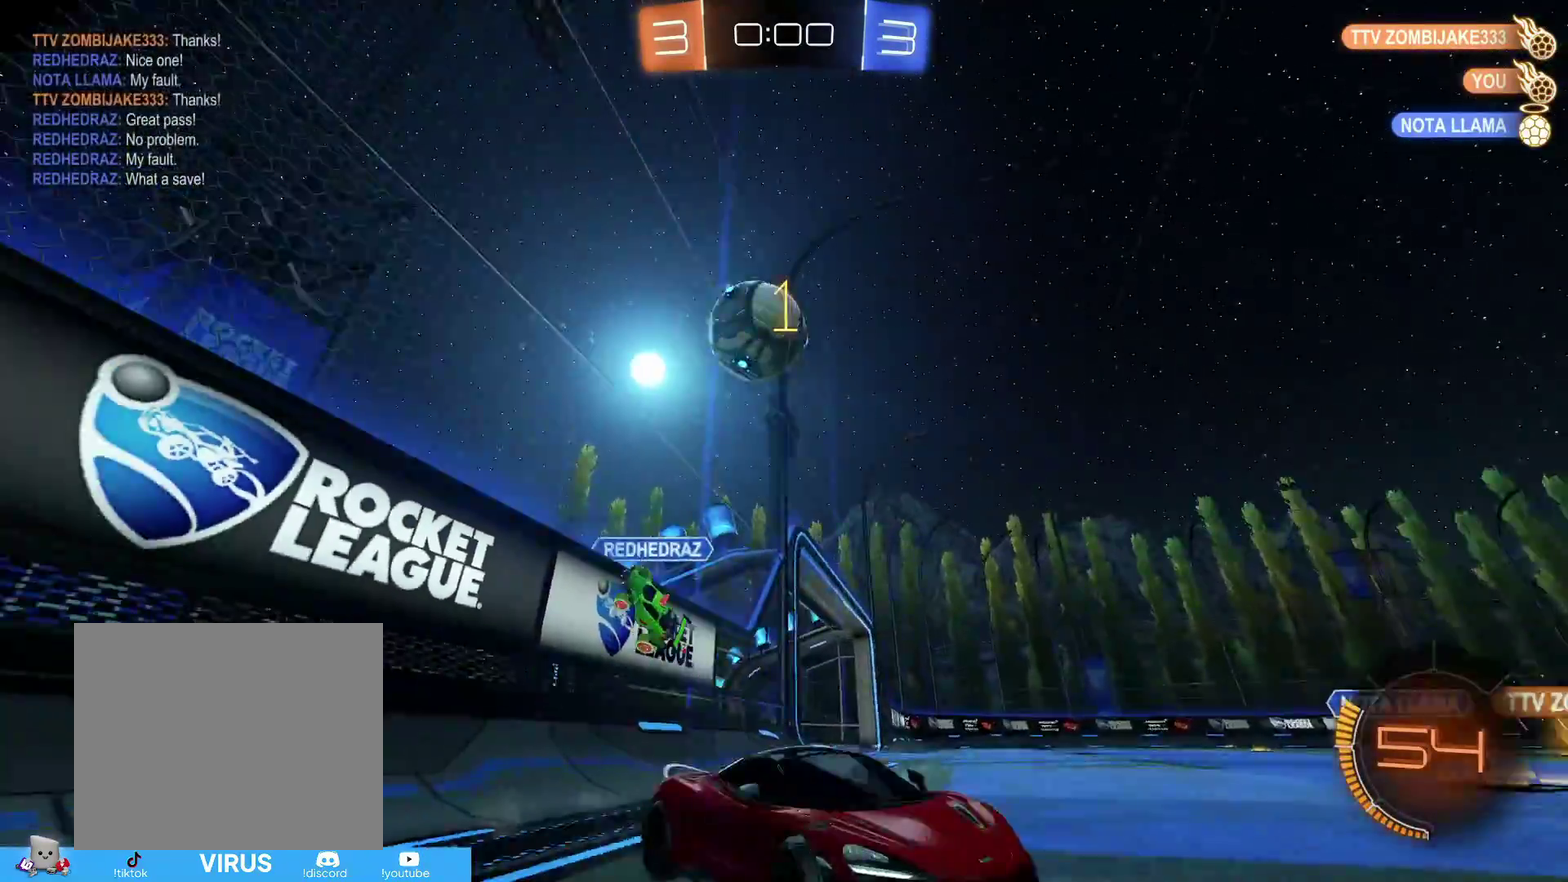
{"dt_ms": 500, "buttons": ["CROSS", "L2", "R2"], "left_stick": "down-left", "right_stick": "center", "events": [[267, "left_stick", "down-right"], [317, "R2", "up"], [317, "left_stick", "down"], [383, "L2", "down"], [433, "left_stick", "down-left"], [467, "CROSS", "down"], [483, "R2", "down"]]}
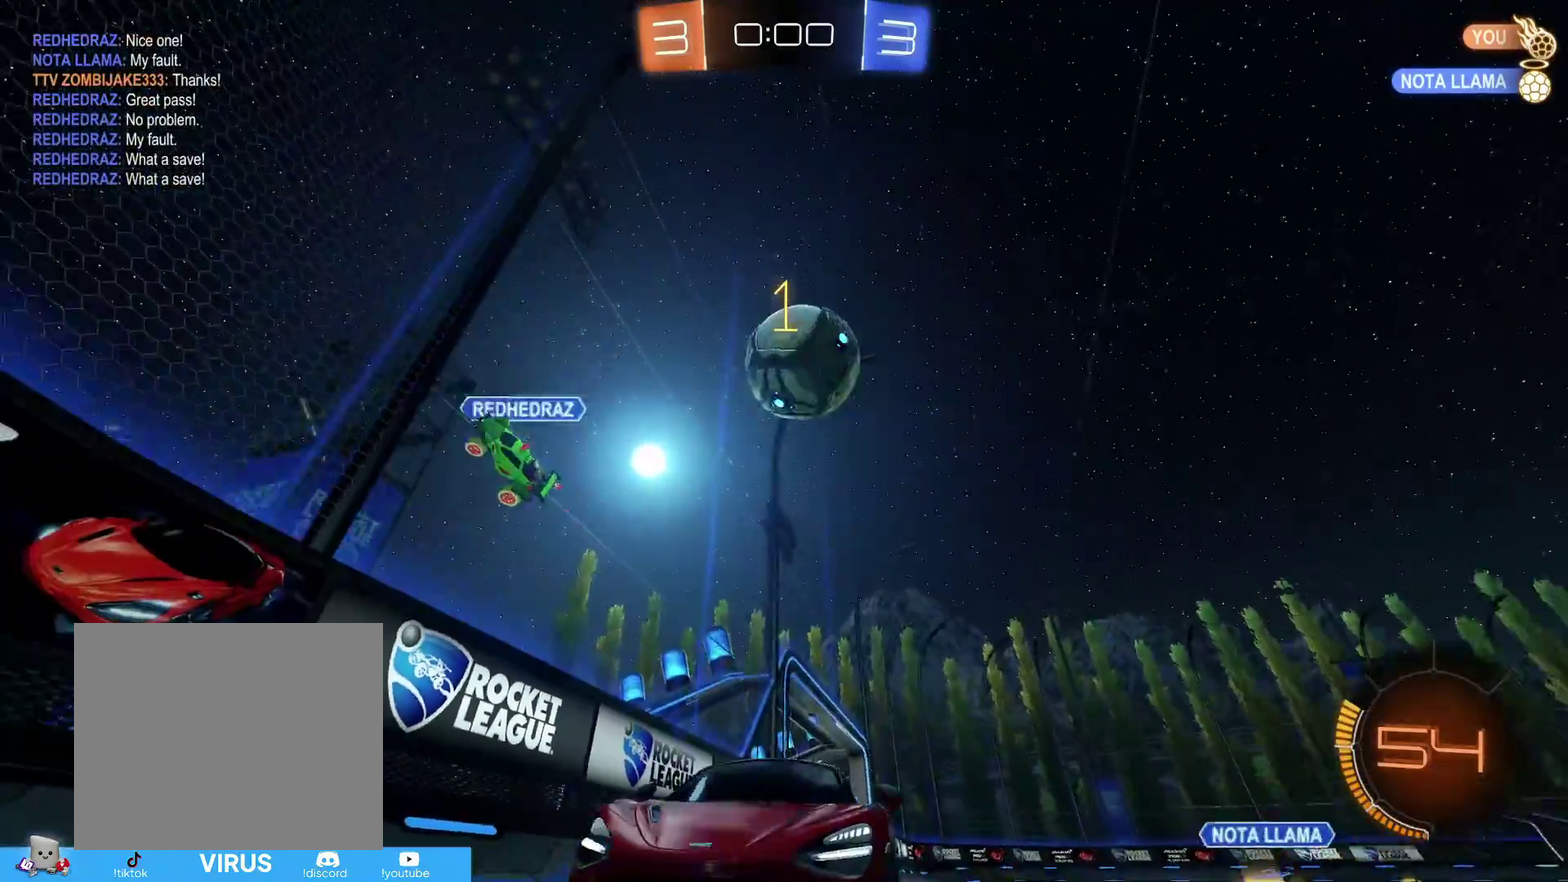
{"dt_ms": 500, "buttons": ["CROSS", "CIRCLE", "R1", "R2"], "left_stick": "up-left", "right_stick": "center", "events": [[117, "L2", "up"], [167, "CIRCLE", "down"], [167, "CROSS", "up"], [167, "R1", "down"], [383, "left_stick", "up-left"], [417, "CROSS", "down"]]}
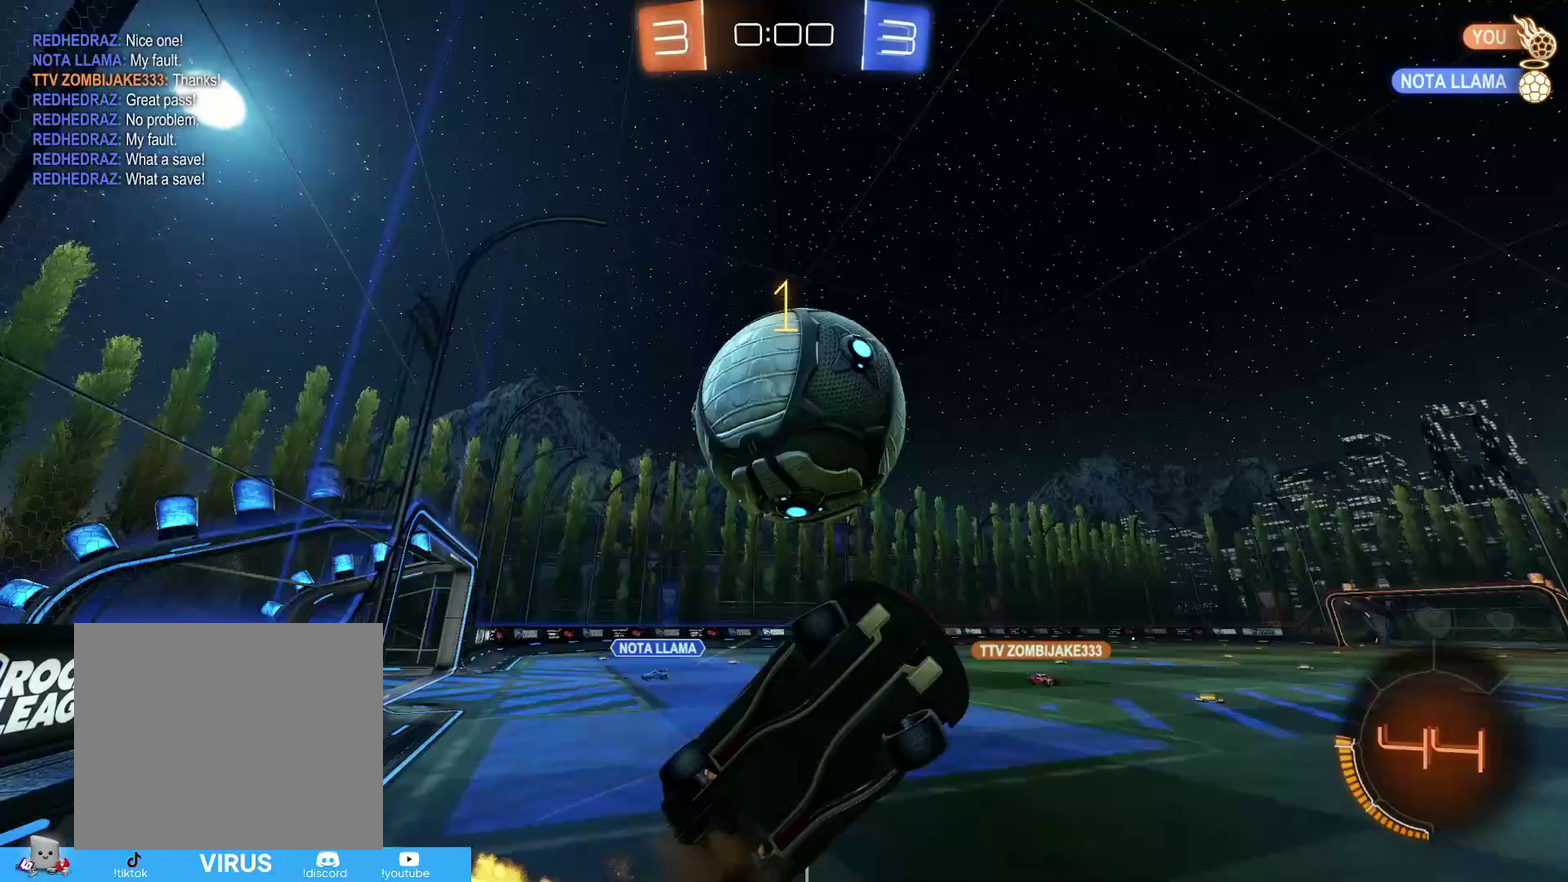
{"dt_ms": 300, "buttons": ["CIRCLE", "R1", "R2"], "left_stick": "left", "right_stick": "center", "events": [[17, "CROSS", "up"], [67, "L3", "down"], [67, "left_stick", "down-left"], [117, "L3", "up"], [233, "left_stick", "left"]]}
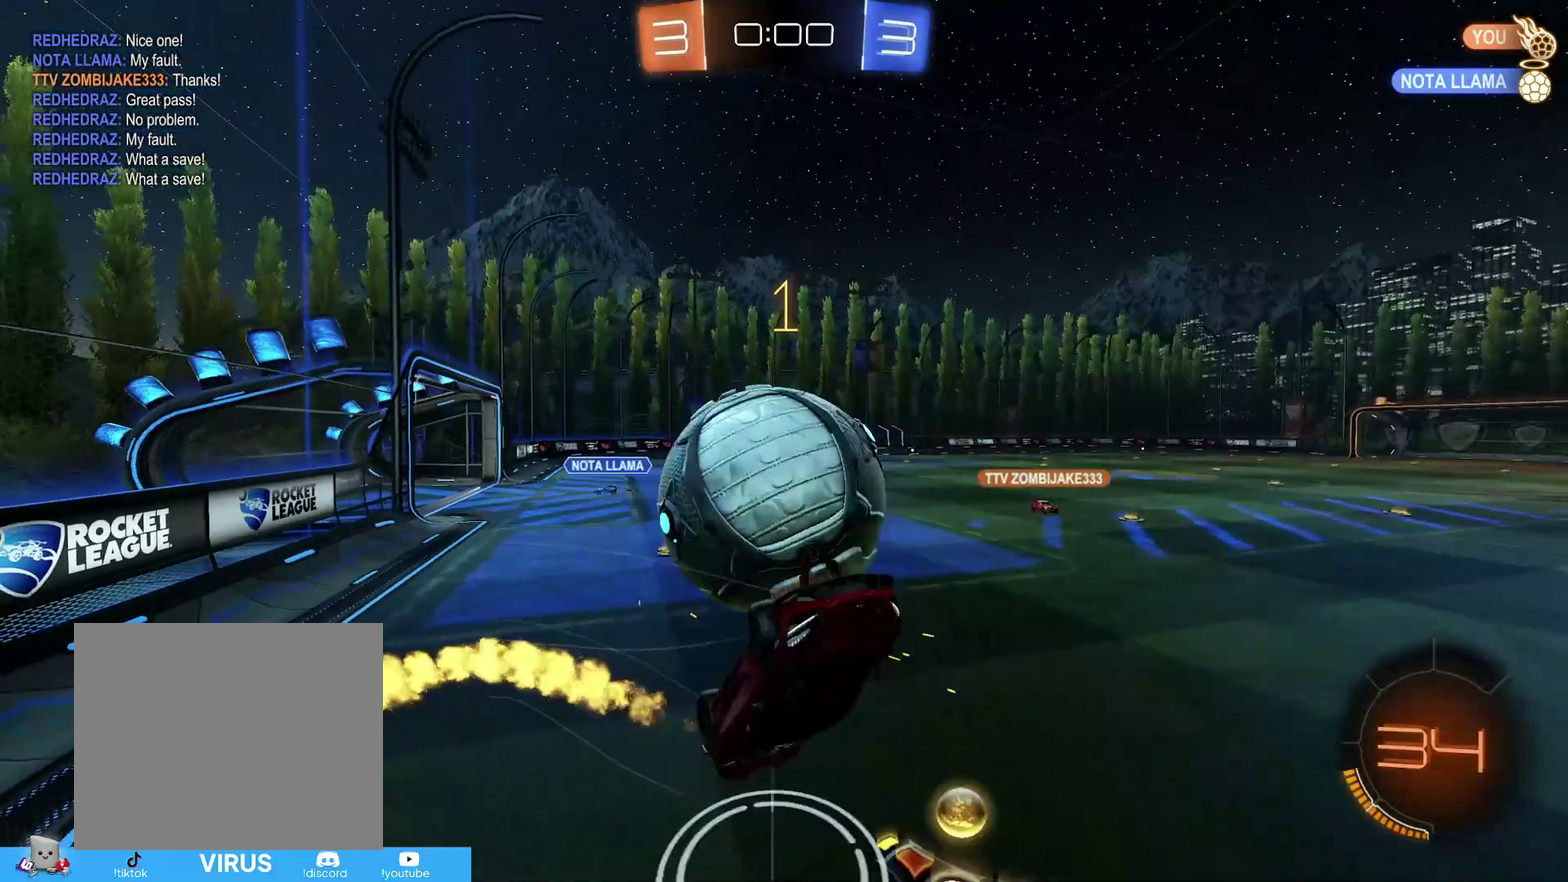
{"dt_ms": 800, "buttons": ["R2"], "left_stick": "up-right", "right_stick": "center", "events": [[167, "CIRCLE", "up"], [267, "R1", "up"], [517, "R1", "down"], [517, "left_stick", "right"], [617, "R1", "up"], [783, "left_stick", "up-right"]]}
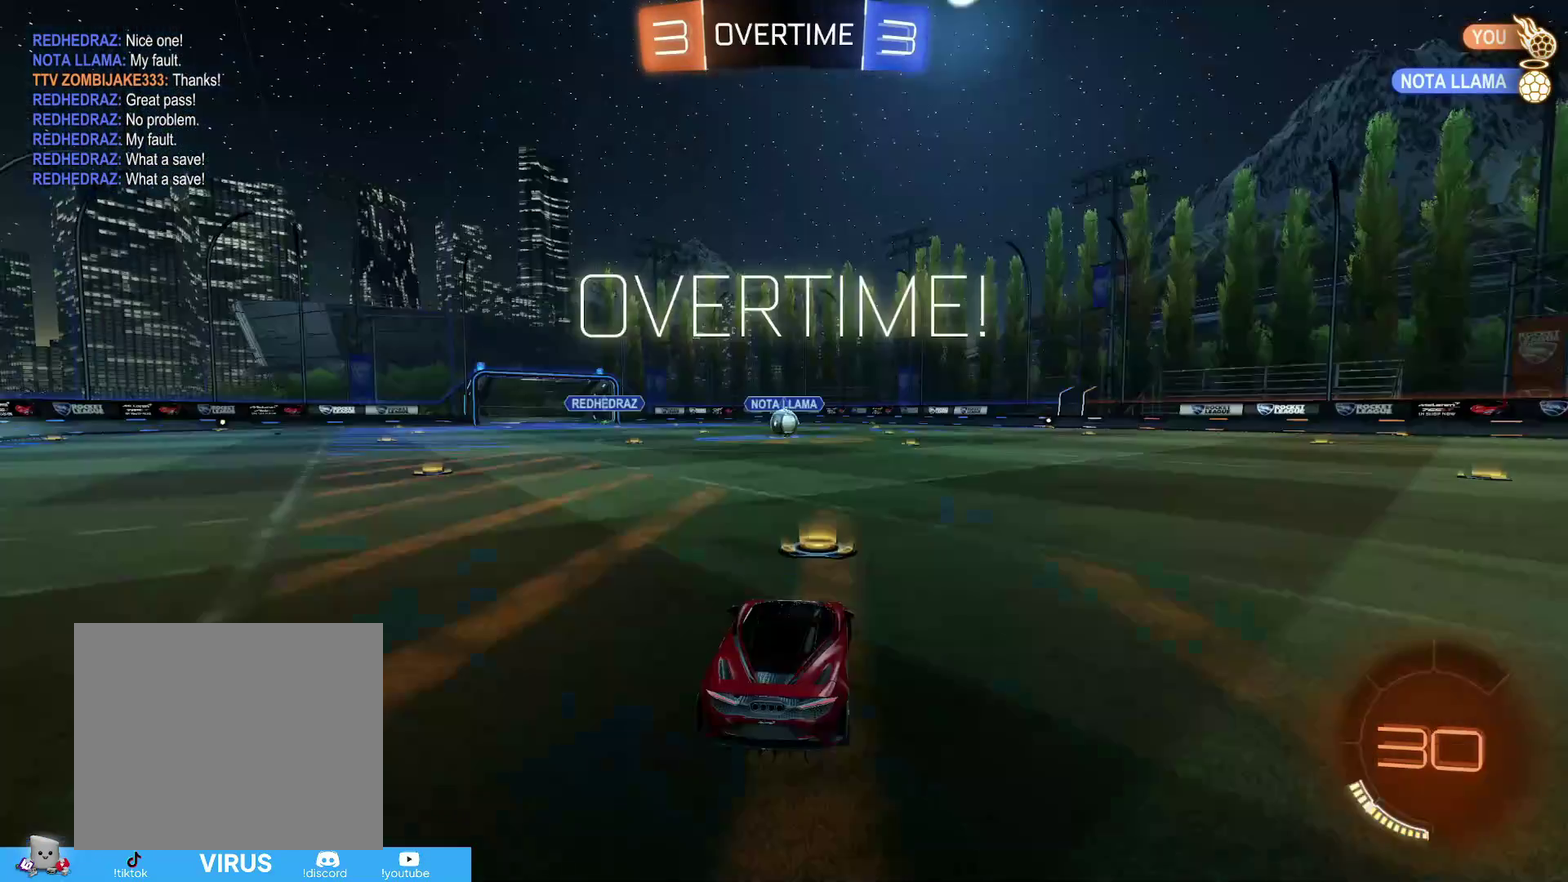
{"dt_ms": 400, "buttons": ["R2"], "left_stick": "center", "right_stick": "center", "events": [[67, "left_stick", "center"], [133, "left_stick", "left"], [267, "left_stick", "center"]]}
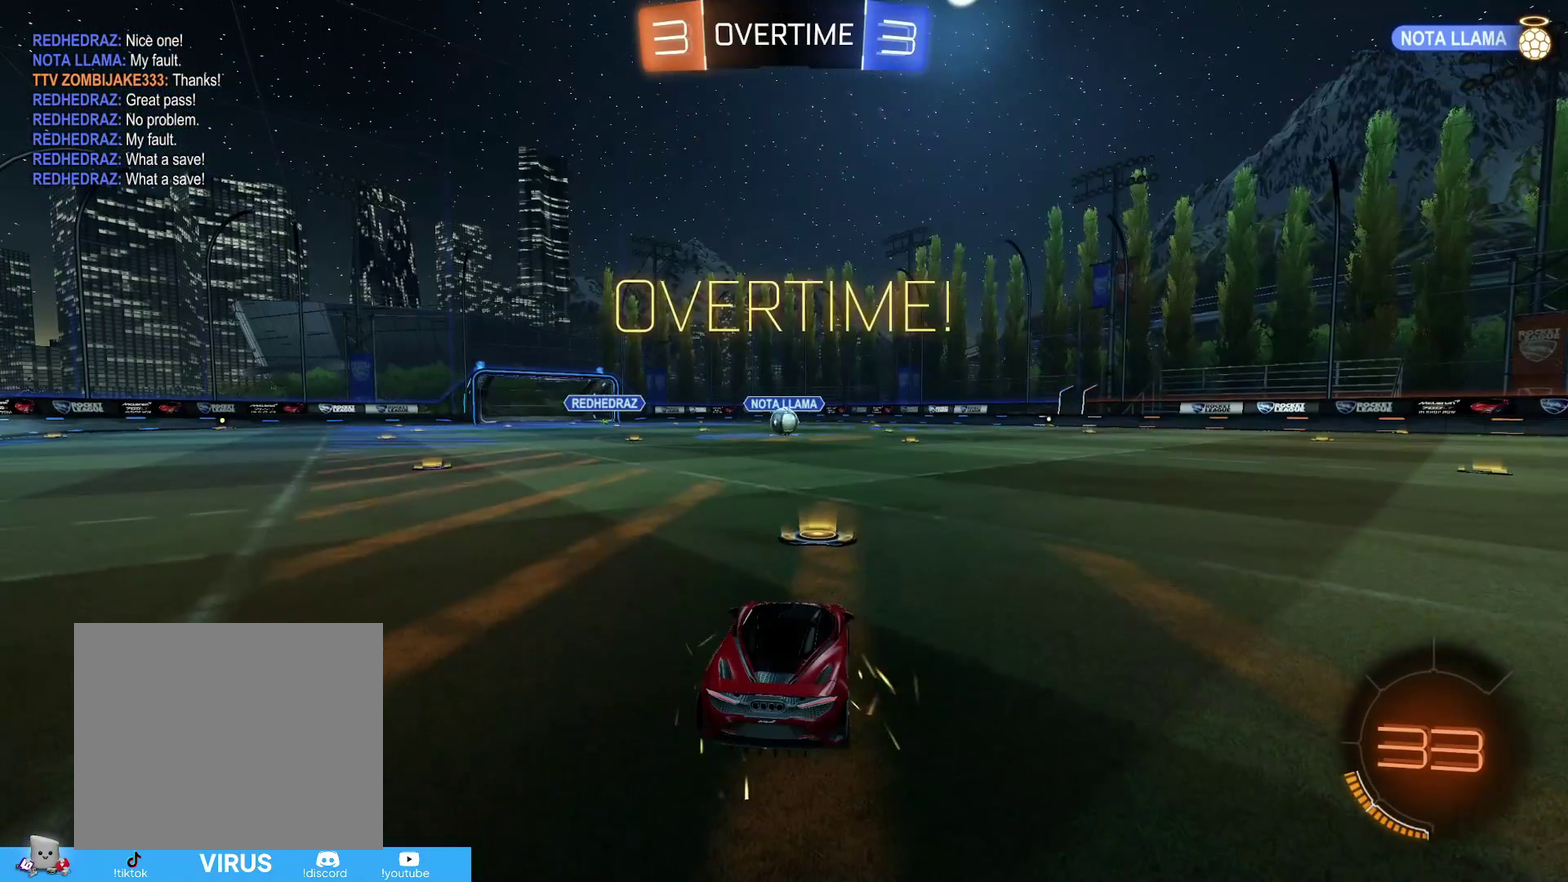
{"dt_ms": 500, "buttons": ["SQUARE", "R2"], "left_stick": "center", "right_stick": "center", "events": [[167, "SQUARE", "down"]]}
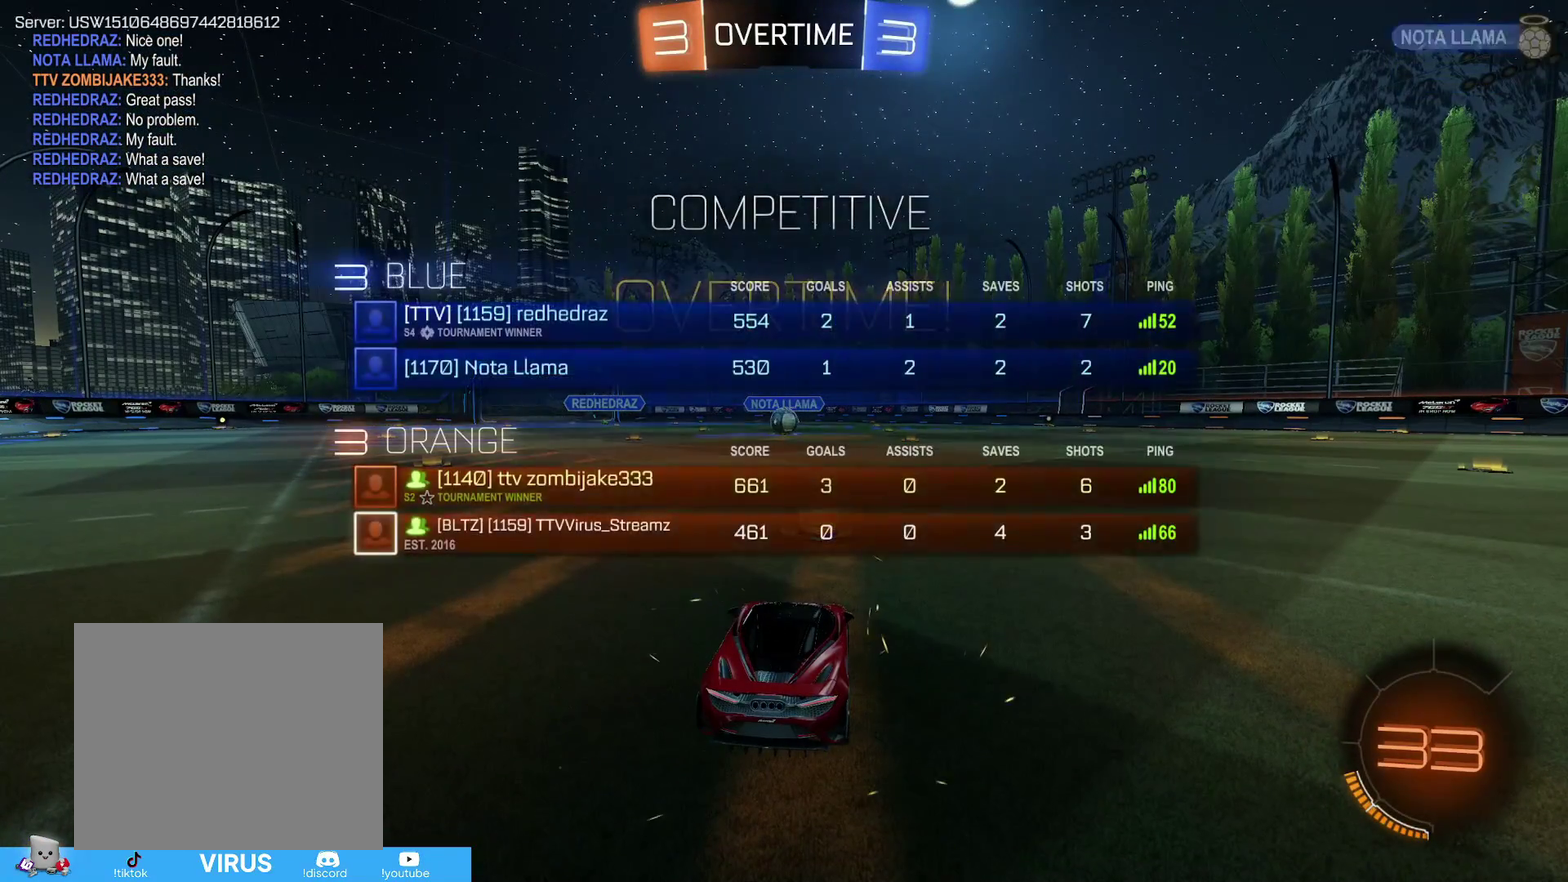
{"dt_ms": 500, "buttons": ["R2"], "left_stick": "center", "right_stick": "center", "events": [[17, "SQUARE", "up"]]}
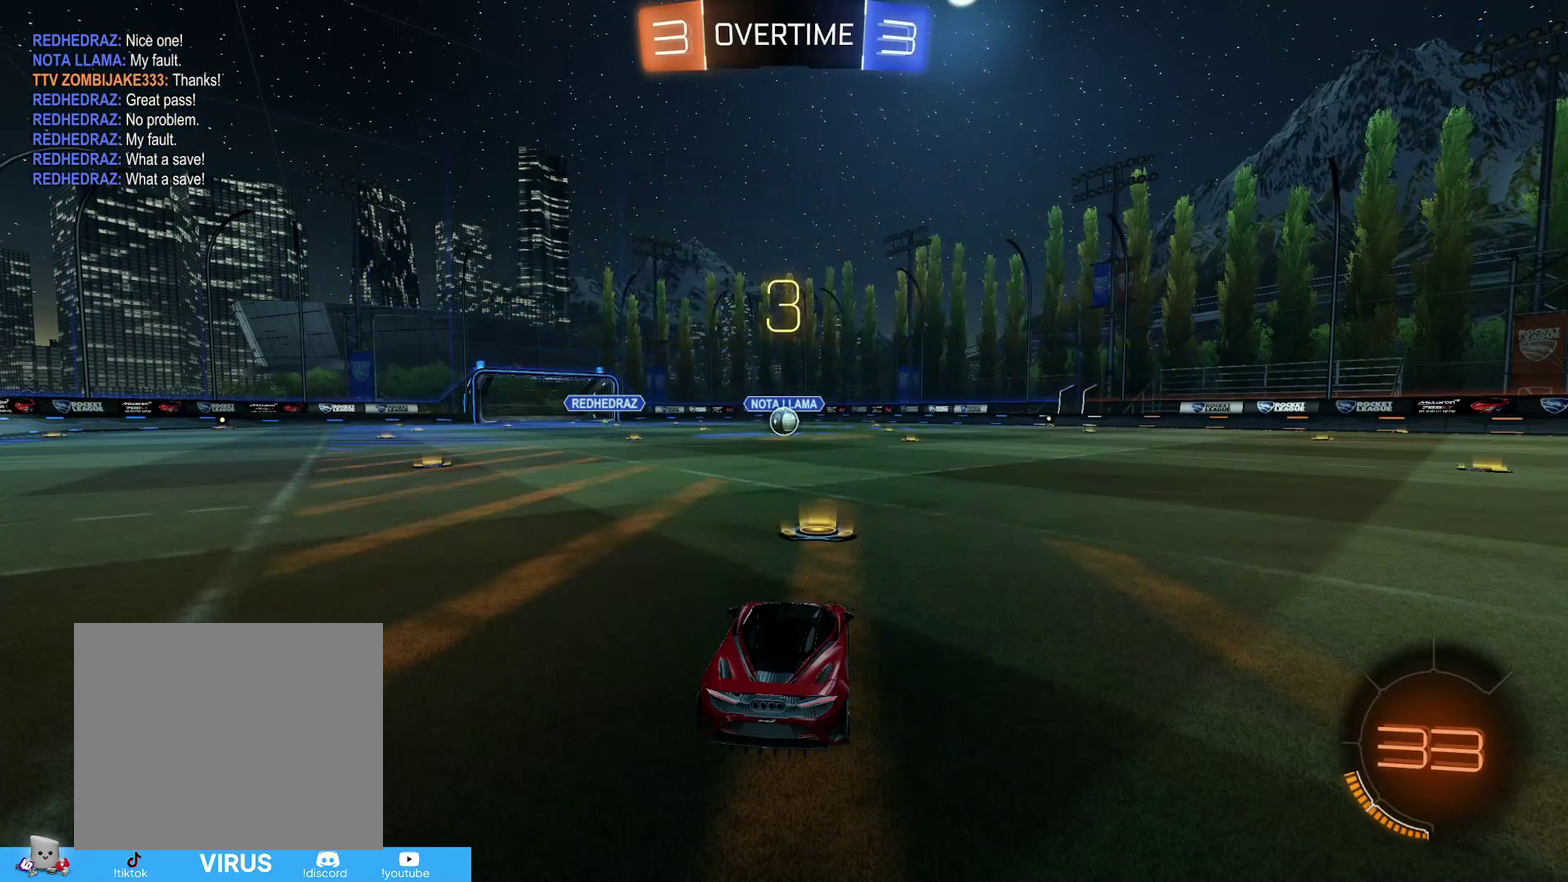
{"dt_ms": 500, "buttons": ["CIRCLE", "R2"], "left_stick": "center", "right_stick": "center", "events": [[233, "TRIANGLE", "down"], [283, "TRIANGLE", "up"], [317, "CIRCLE", "down"]]}
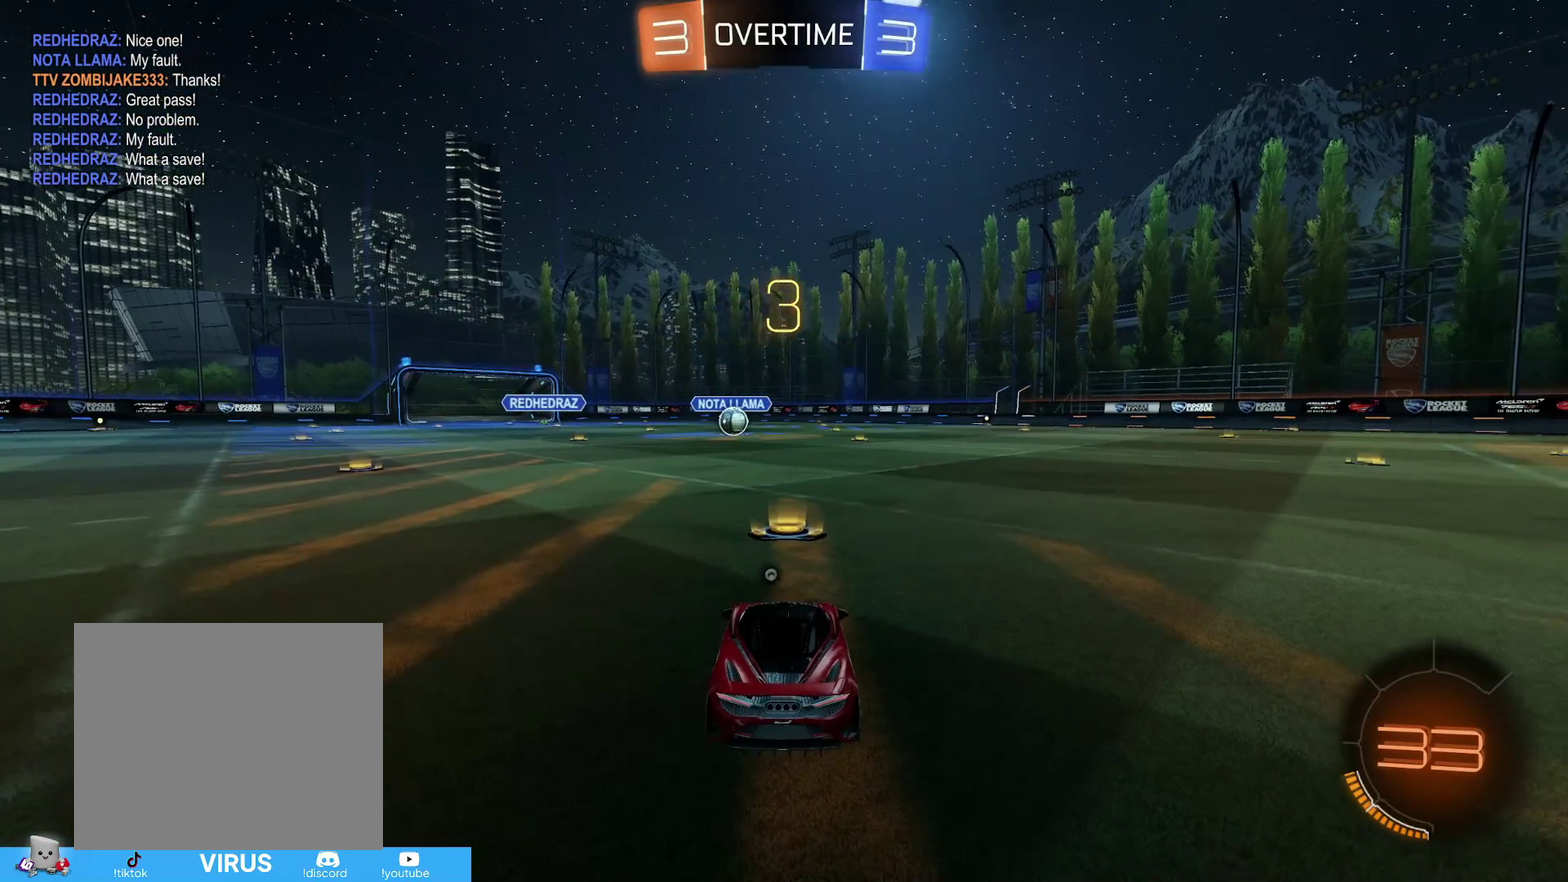
{"dt_ms": 300, "buttons": ["CIRCLE", "R2"], "left_stick": "center", "right_stick": "center", "events": [[167, "TRIANGLE", "down"], [217, "TRIANGLE", "up"]]}
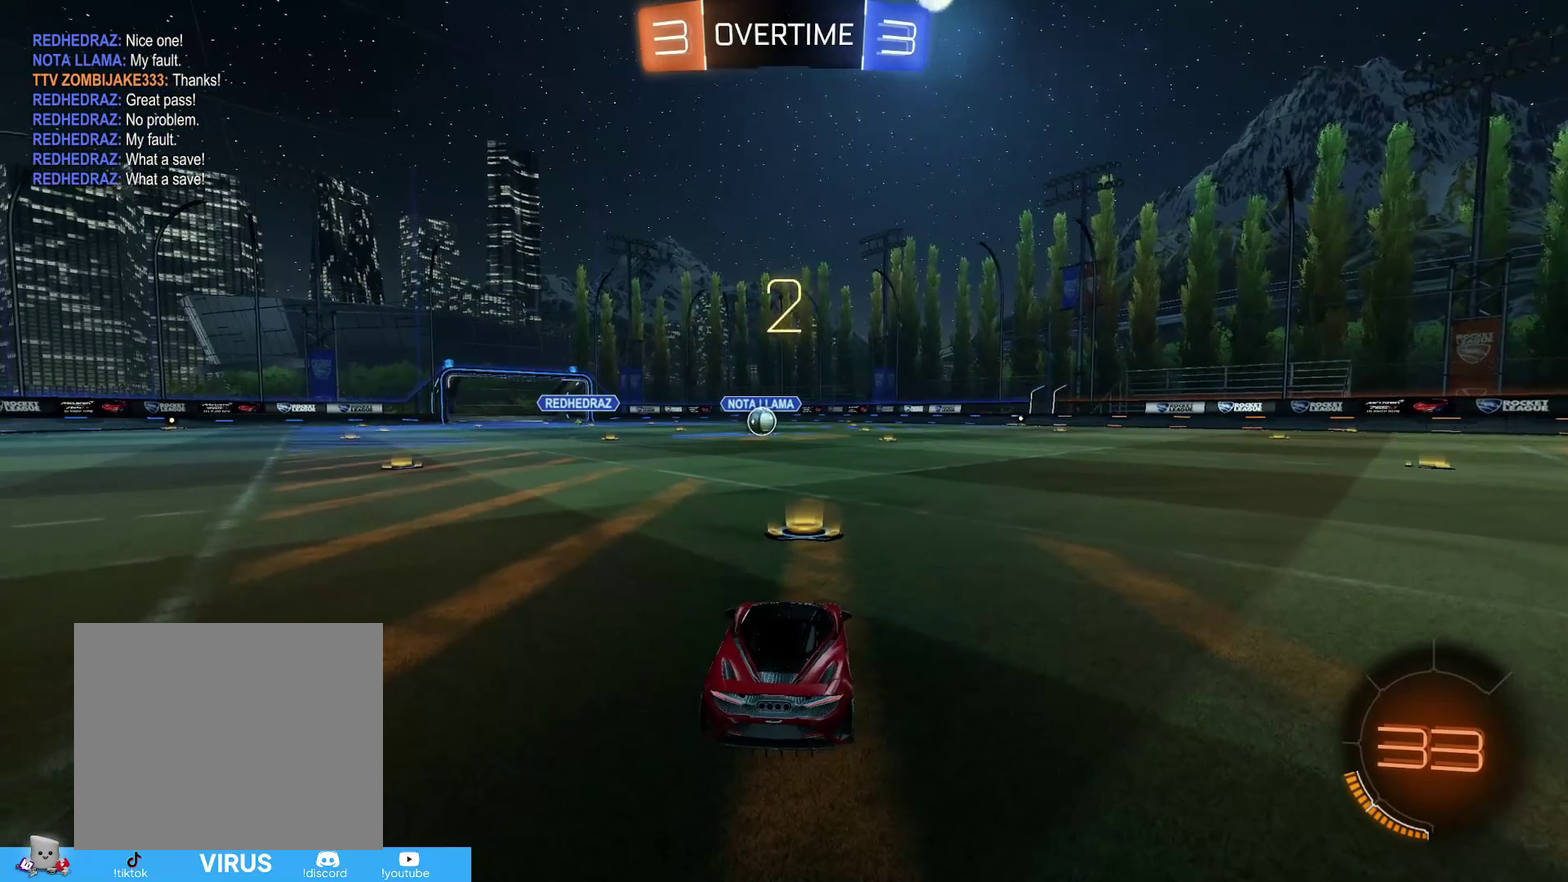
{"dt_ms": 700, "buttons": ["CIRCLE", "R2"], "left_stick": "center", "right_stick": "center", "events": []}
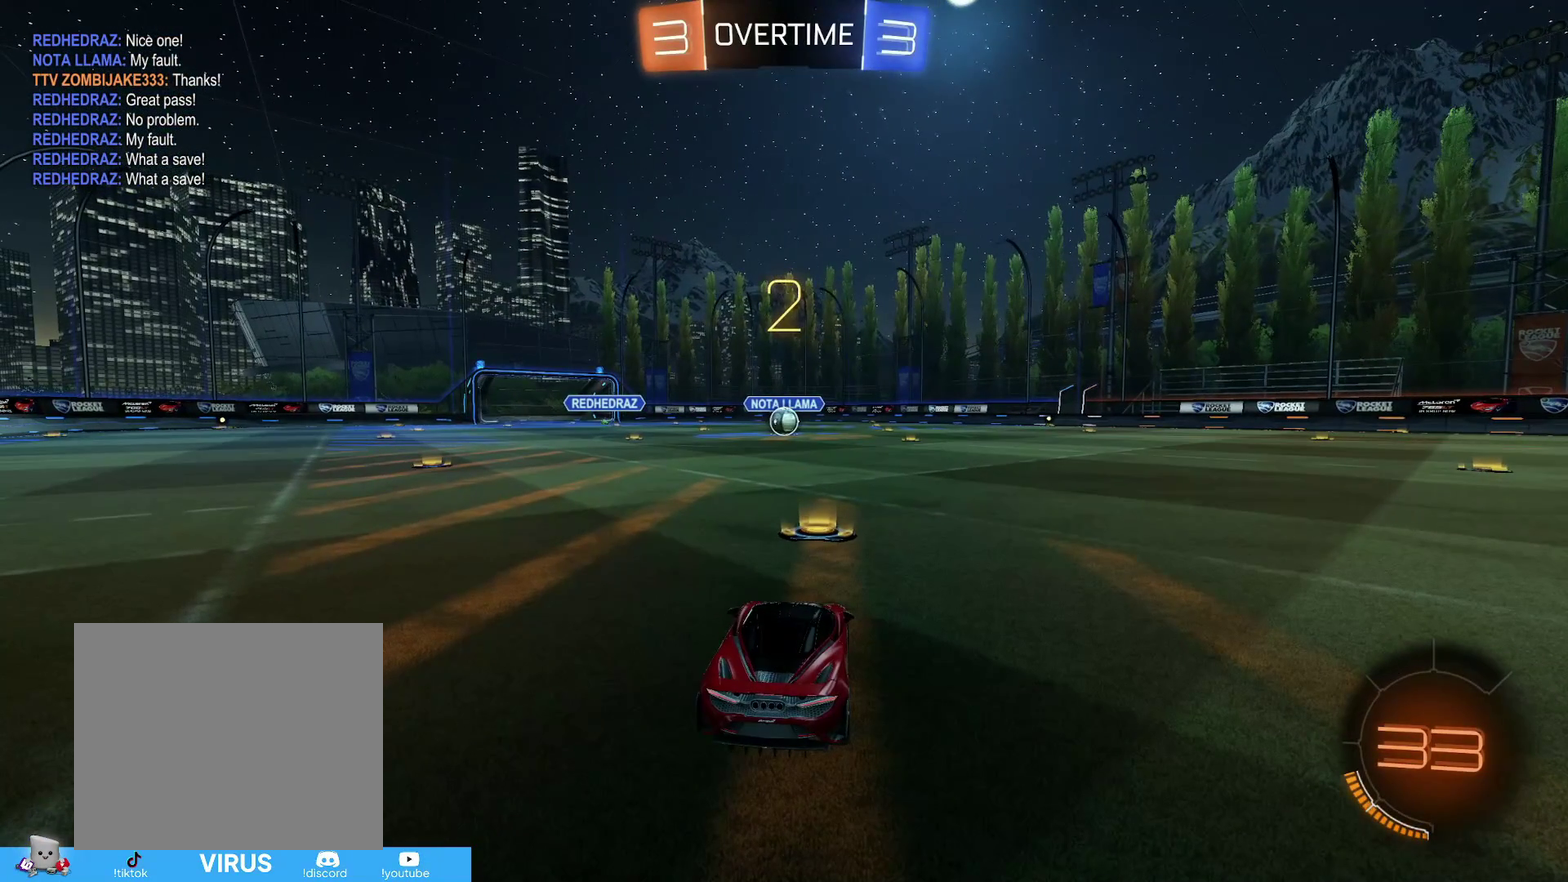
{"dt_ms": 500, "buttons": ["CIRCLE", "R2"], "left_stick": "center", "right_stick": "center", "events": []}